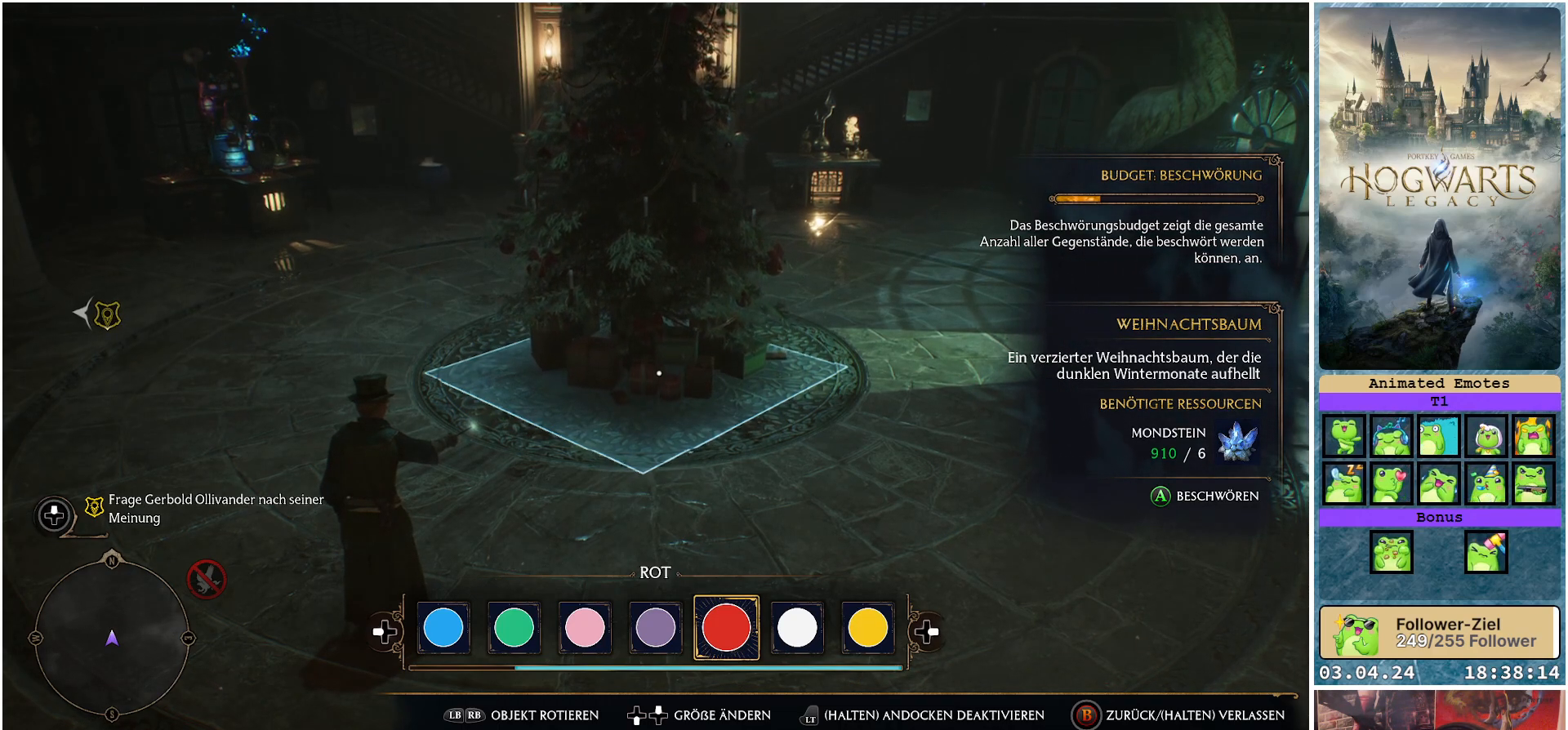
Gameplay with a controller (Xbox layout); each line is a JSON object with the inputs held at the frame after it. "events" lists button and stick changes between this image and that frame as [ms after this image, input, new state], when the widget could be followed in between.
{"buttons": ["L2"], "left_stick": "center", "right_stick": "center", "events": [[267, "right_stick", "center"]]}
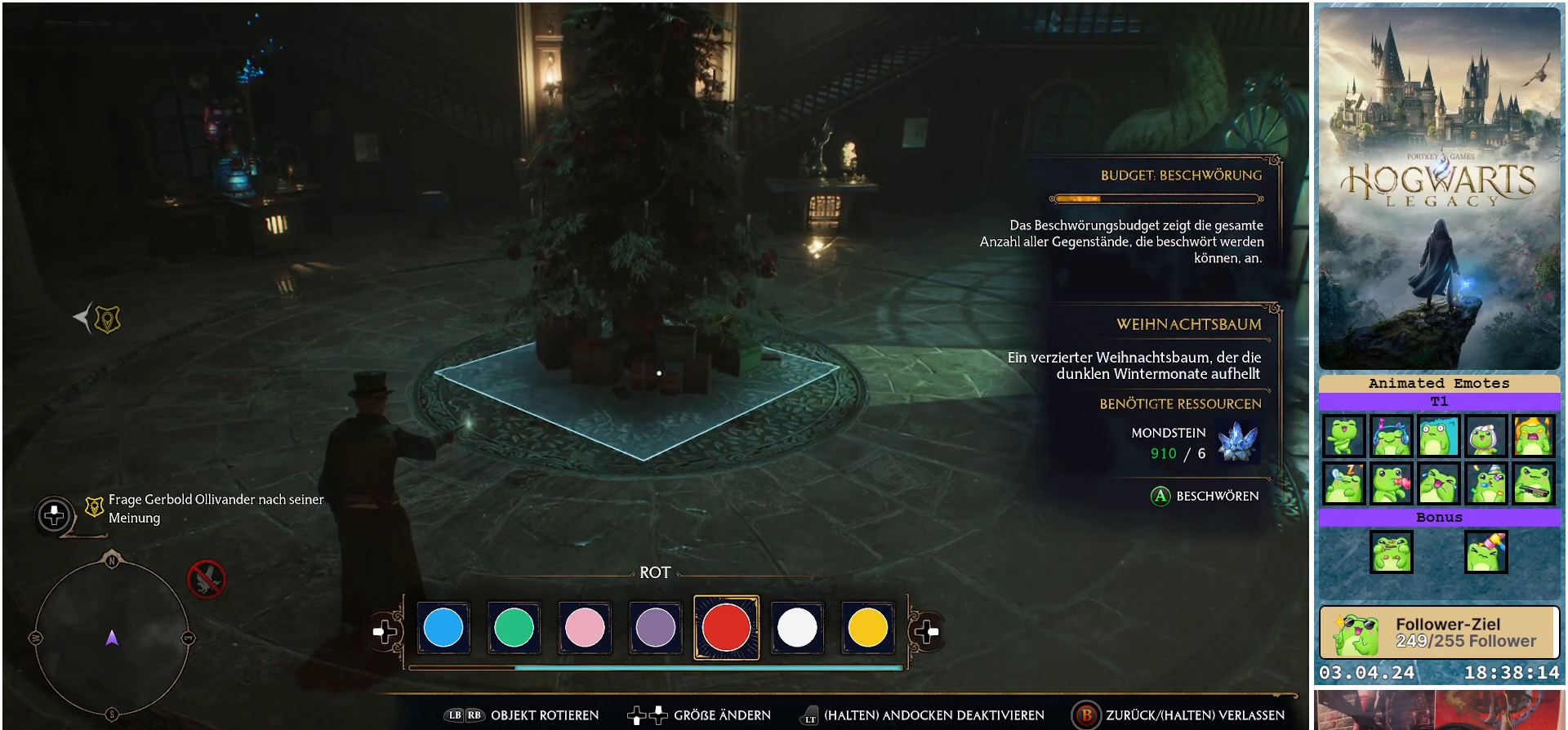
{"buttons": ["L2"], "left_stick": "center", "right_stick": "down", "events": [[400, "right_stick", "down"]]}
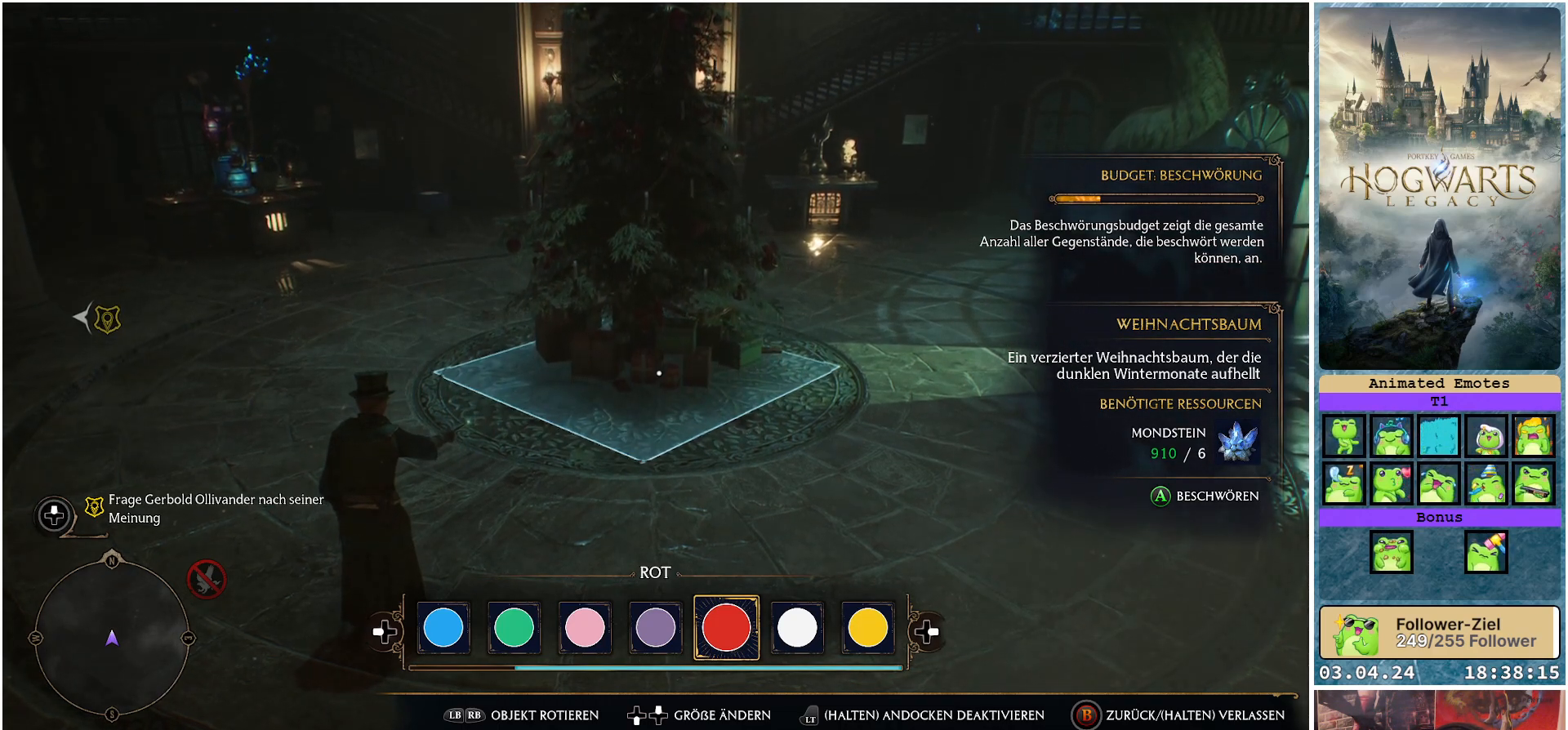
{"buttons": ["L2"], "left_stick": "center", "right_stick": "center", "events": [[167, "right_stick", "center"]]}
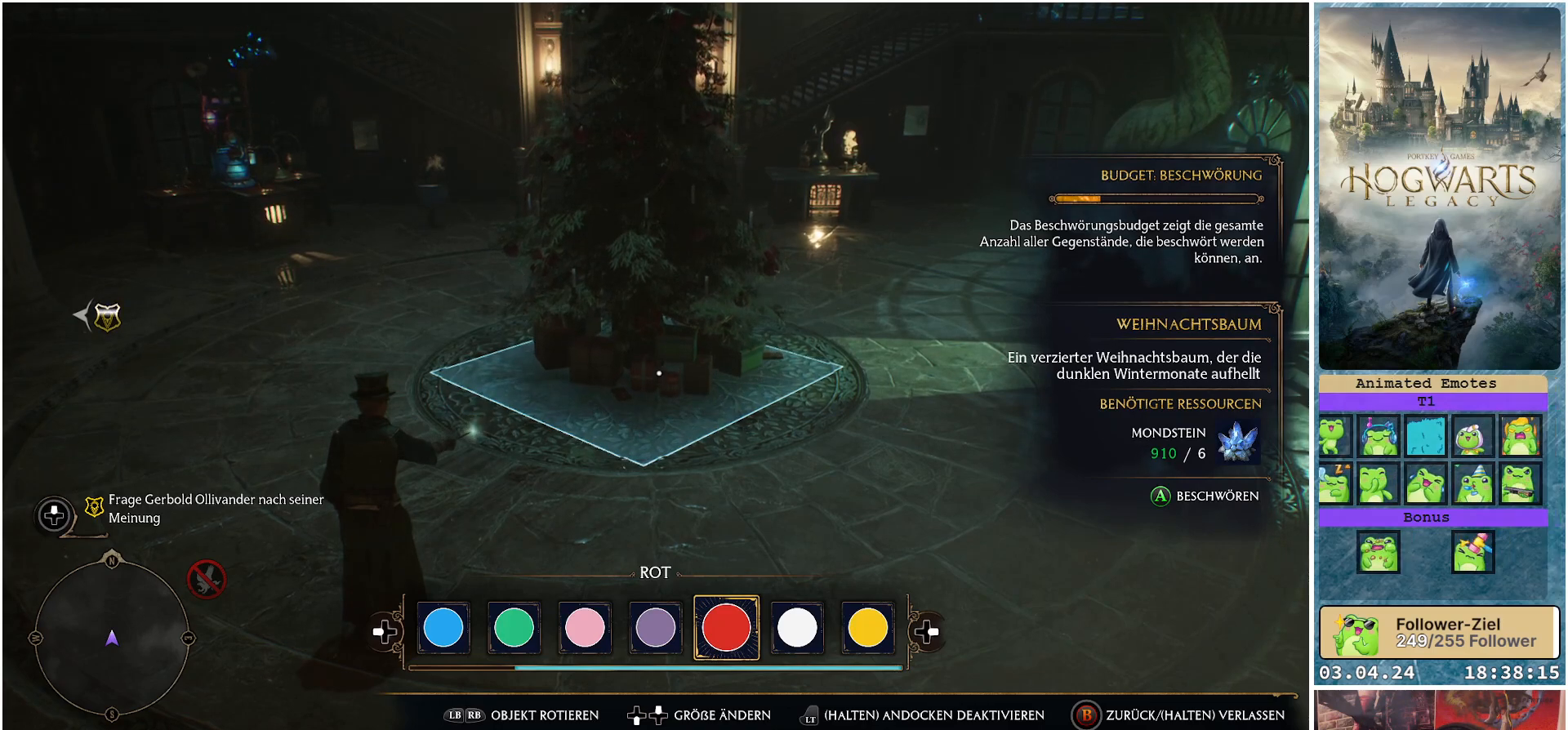
{"buttons": ["L2"], "left_stick": "center", "right_stick": "center", "events": [[133, "left_stick", "up-left"], [283, "left_stick", "up"], [433, "left_stick", "center"]]}
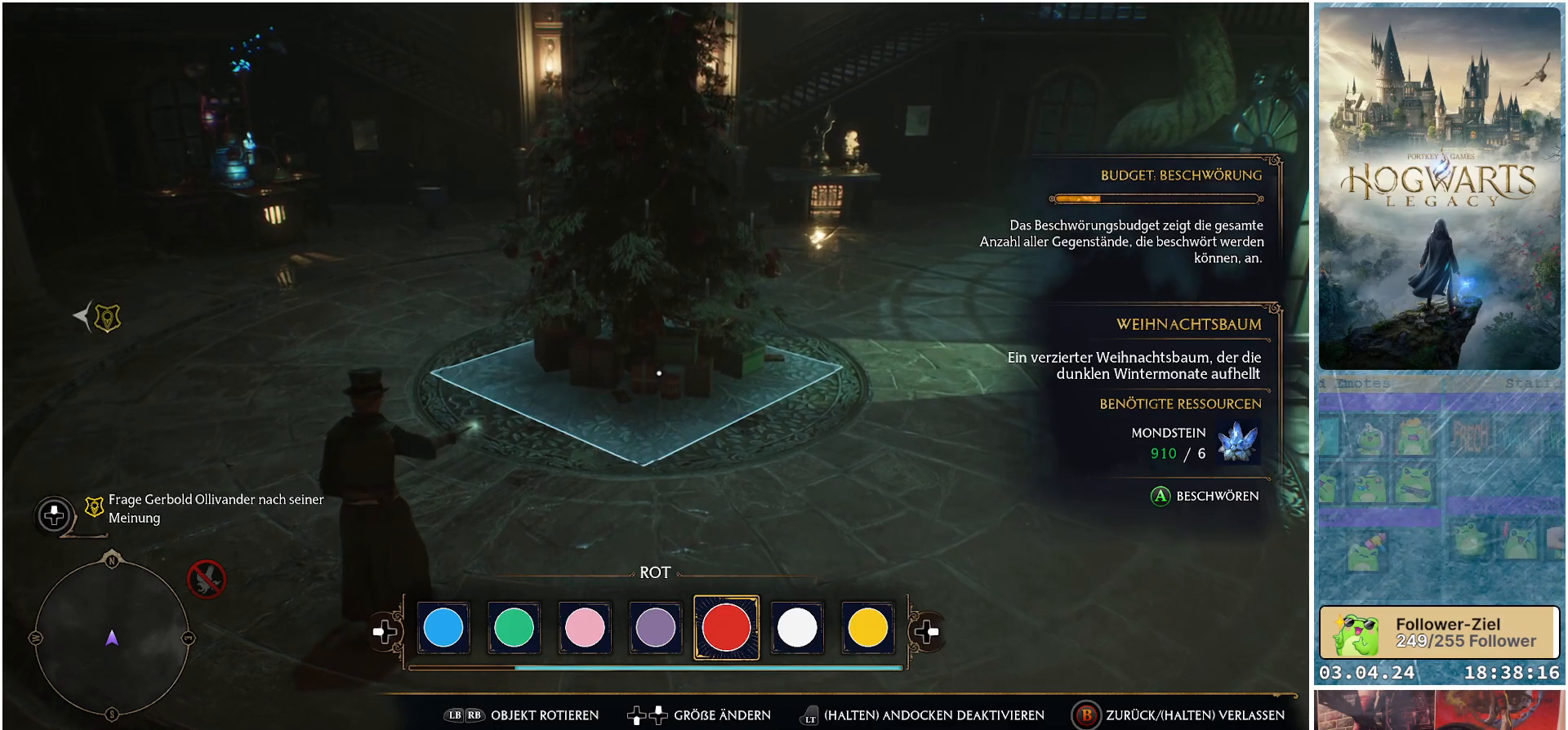
{"buttons": ["L2"], "left_stick": "center", "right_stick": "center", "events": []}
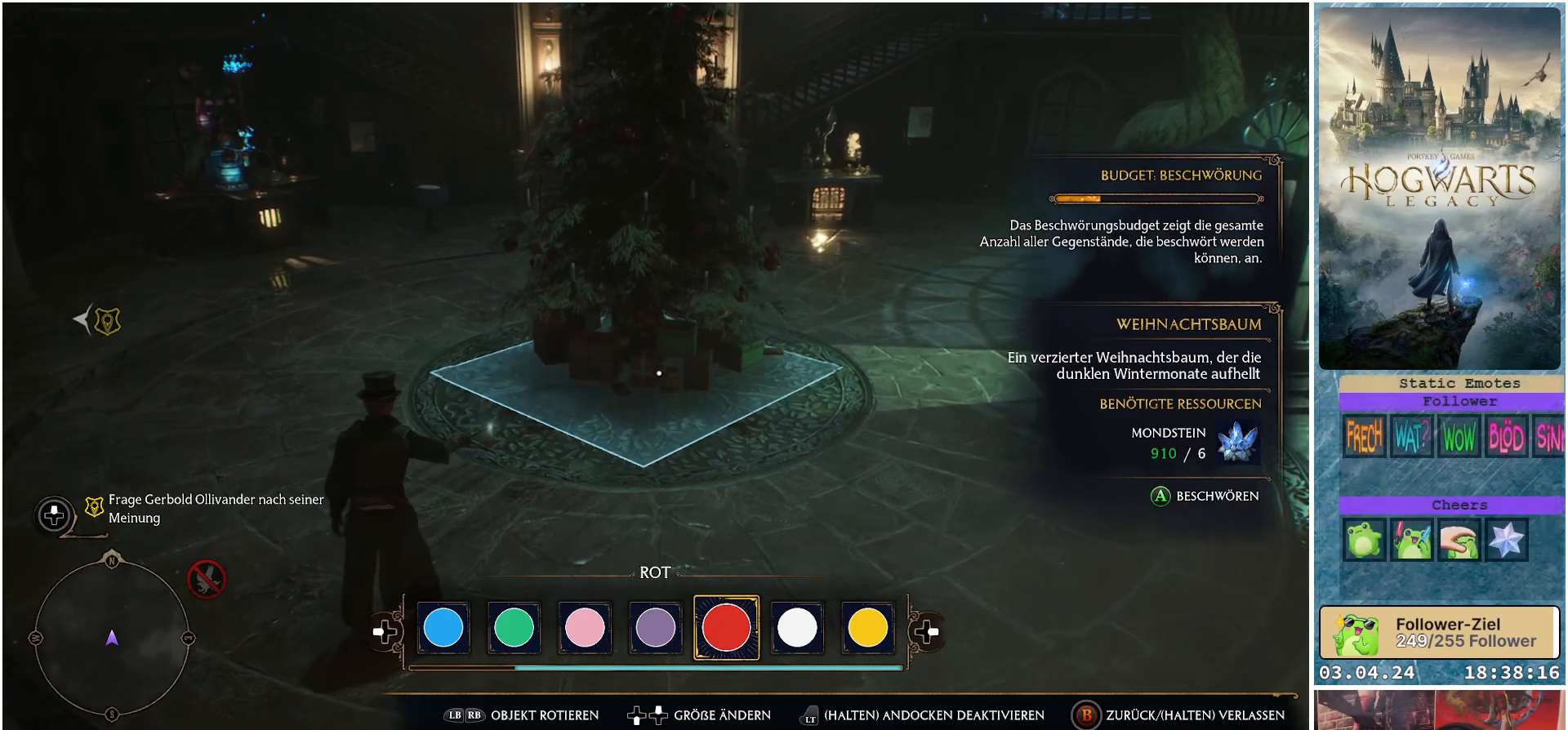
{"buttons": ["L2"], "left_stick": "center", "right_stick": "center", "events": [[17, "right_stick", "down"], [450, "right_stick", "center"]]}
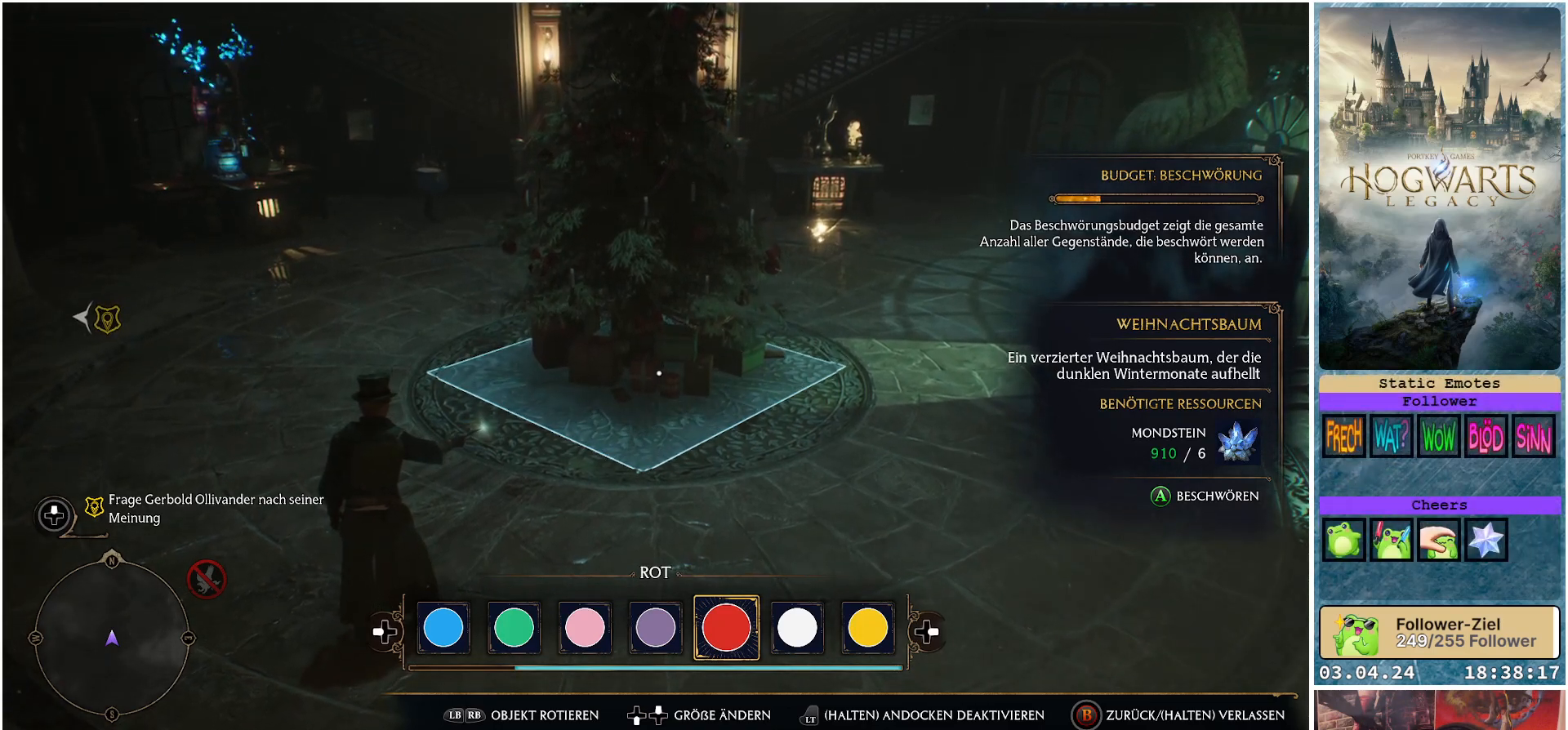
{"buttons": ["L2"], "left_stick": "center", "right_stick": "center", "events": [[100, "R1", "down"], [267, "R1", "up"]]}
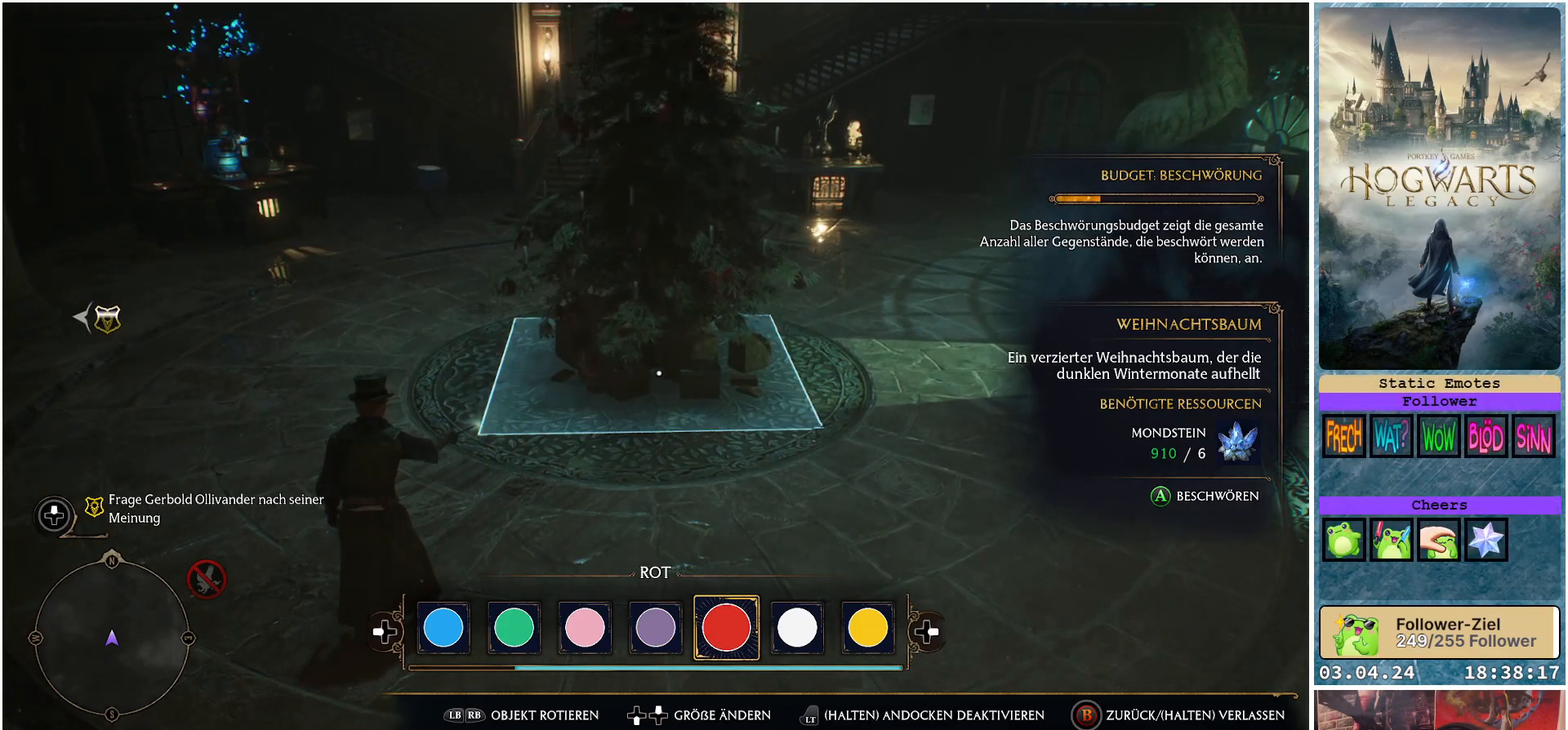
{"buttons": ["L2"], "left_stick": "center", "right_stick": "center", "events": []}
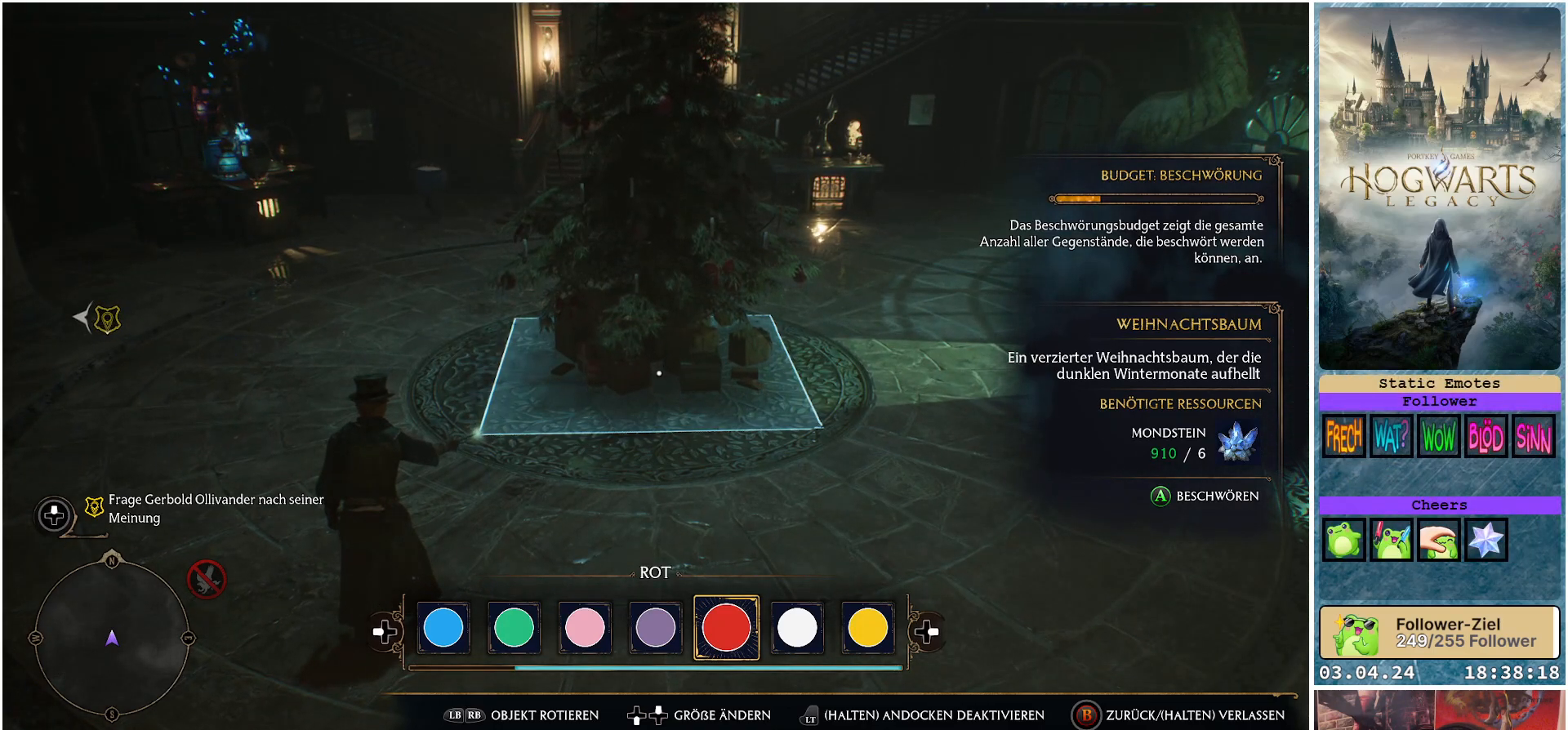
{"buttons": ["L2"], "left_stick": "center", "right_stick": "center", "events": [[83, "right_stick", "down"], [250, "right_stick", "center"]]}
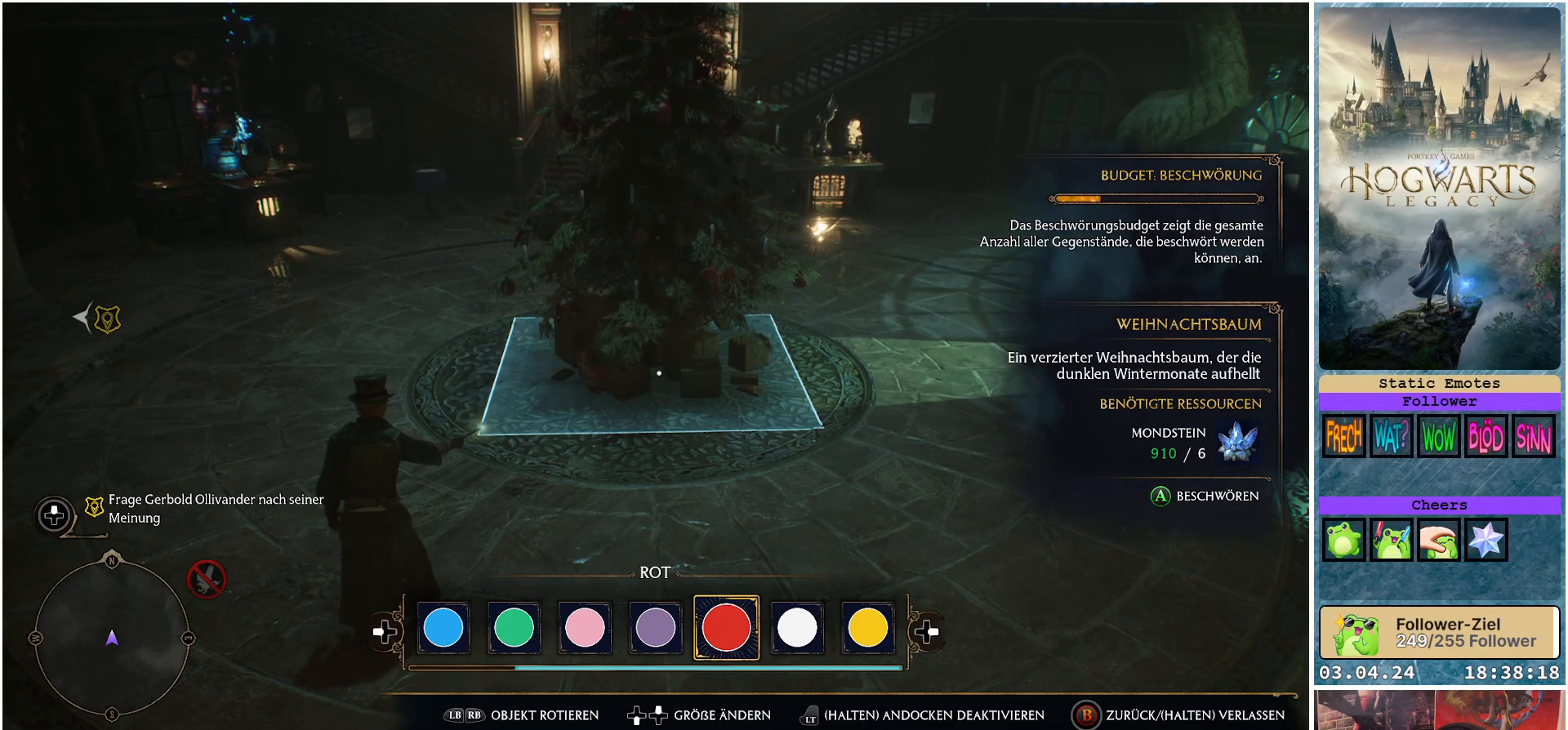
{"buttons": ["L2"], "left_stick": "center", "right_stick": "down", "events": [[150, "right_stick", "down"], [250, "right_stick", "center"], [467, "right_stick", "down"]]}
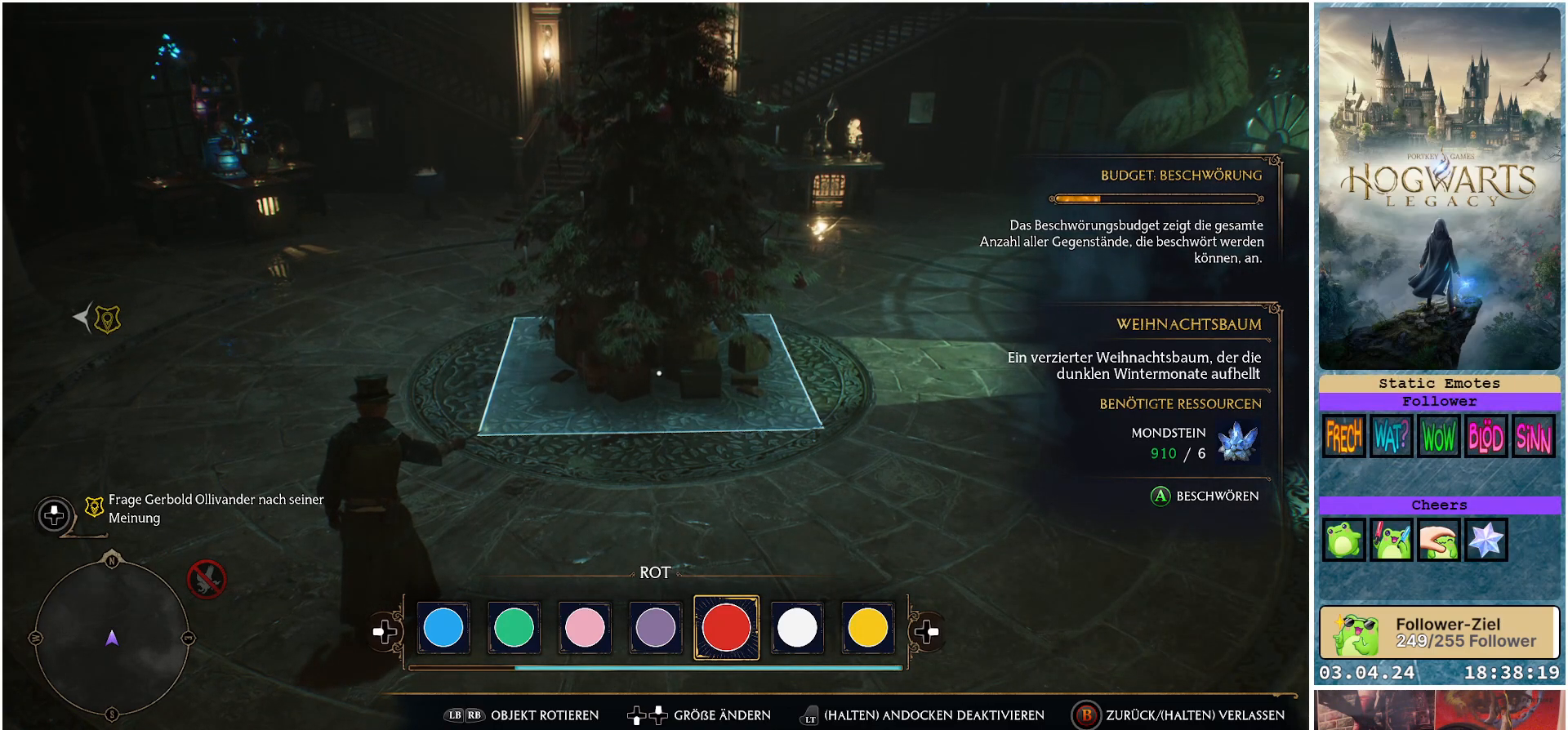
{"buttons": ["L2"], "left_stick": "center", "right_stick": "down", "events": [[167, "right_stick", "center"], [467, "right_stick", "down"]]}
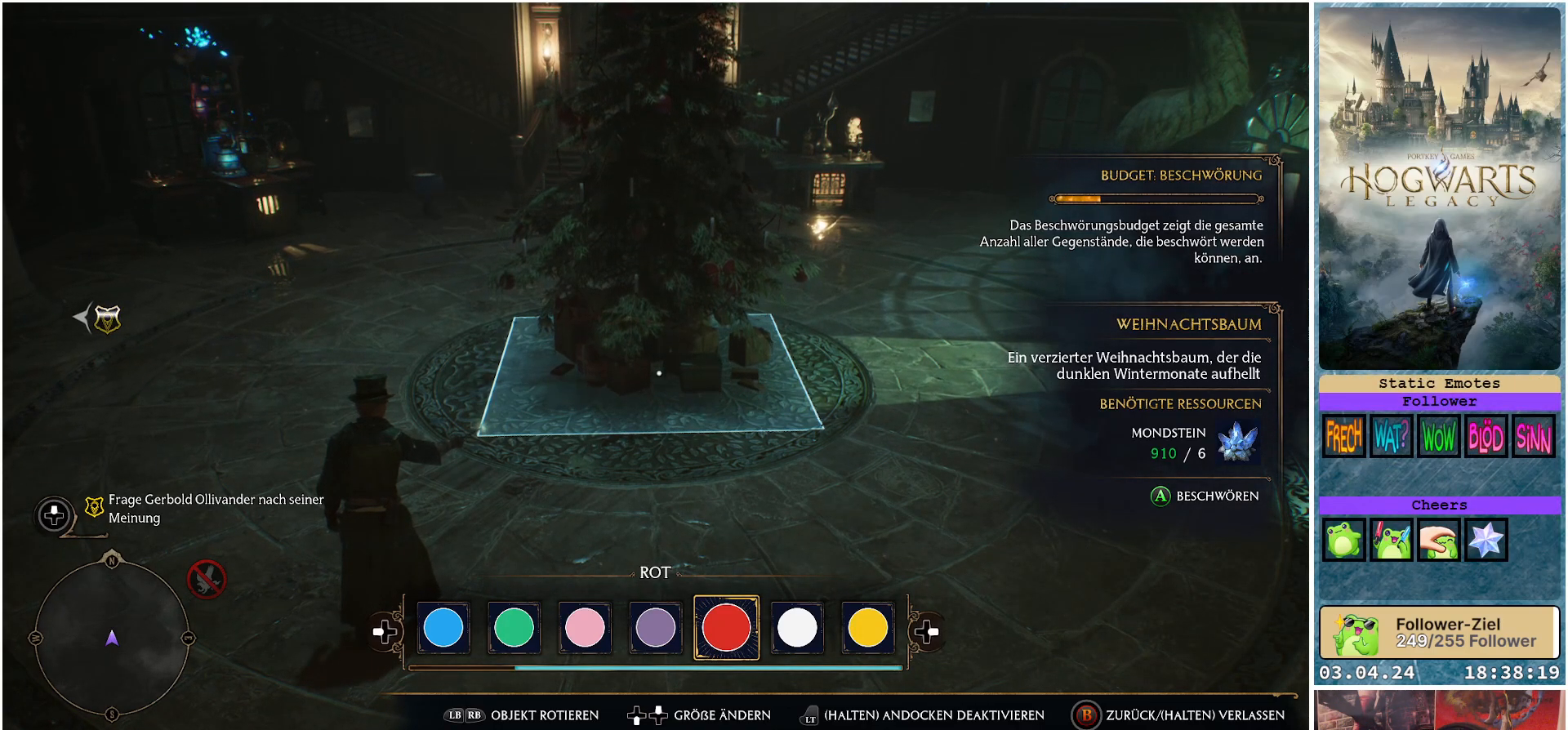
{"buttons": ["L2"], "left_stick": "center", "right_stick": "down-left", "events": [[50, "right_stick", "down-left"]]}
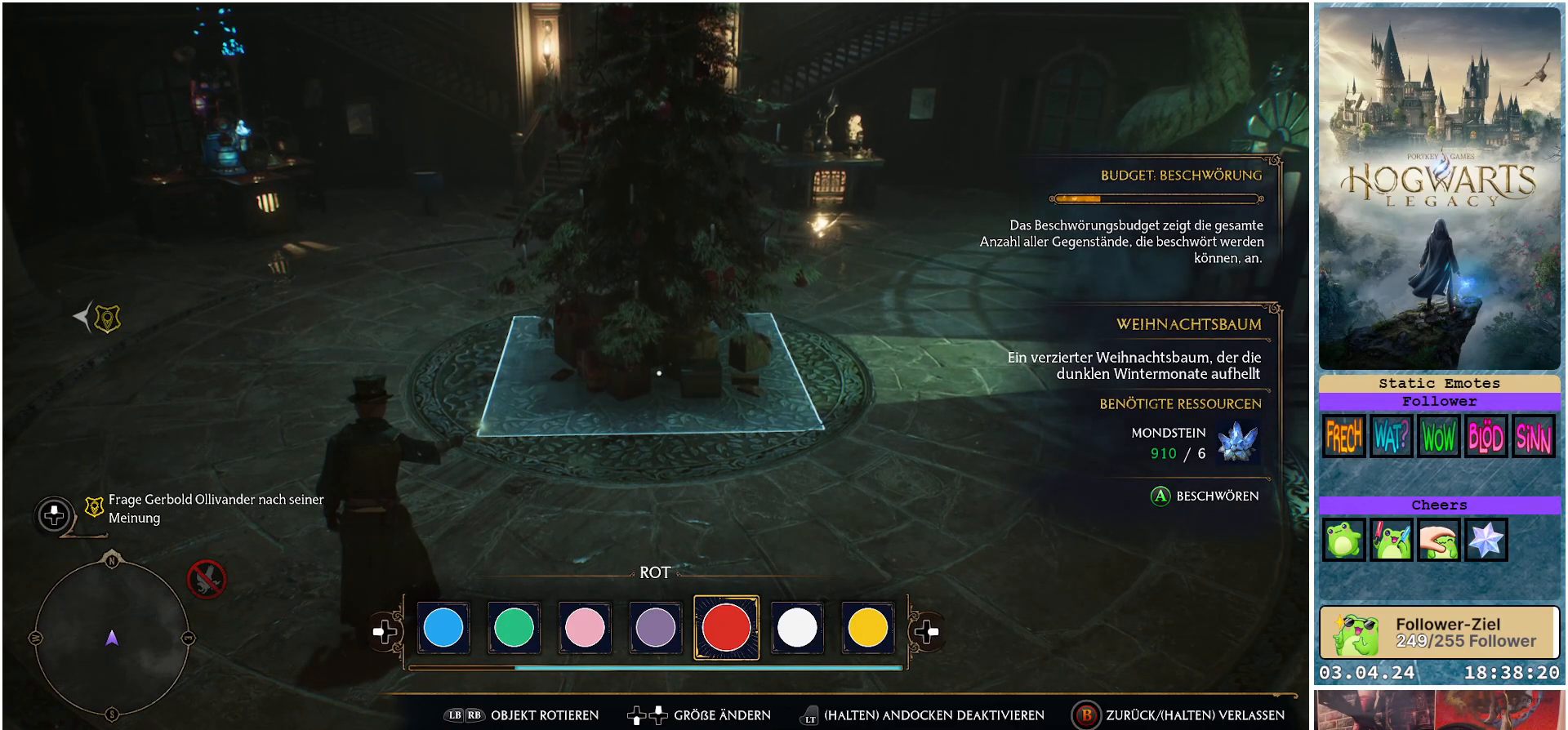
{"buttons": ["L2"], "left_stick": "center", "right_stick": "down-left", "events": [[83, "right_stick", "center"], [150, "right_stick", "left"], [350, "right_stick", "center"], [433, "right_stick", "down-left"]]}
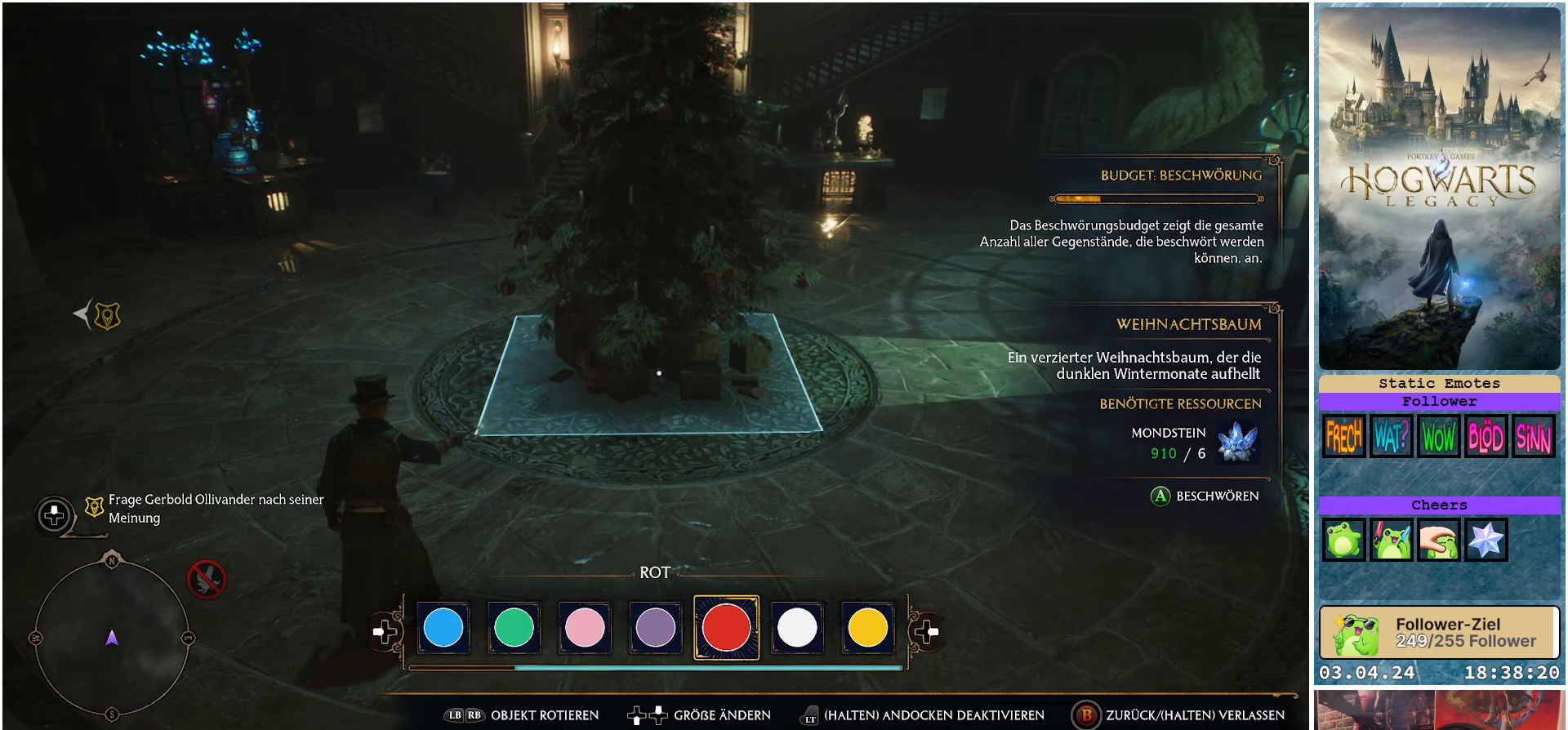
{"buttons": ["L2"], "left_stick": "center", "right_stick": "center", "events": [[117, "right_stick", "down"], [417, "right_stick", "center"]]}
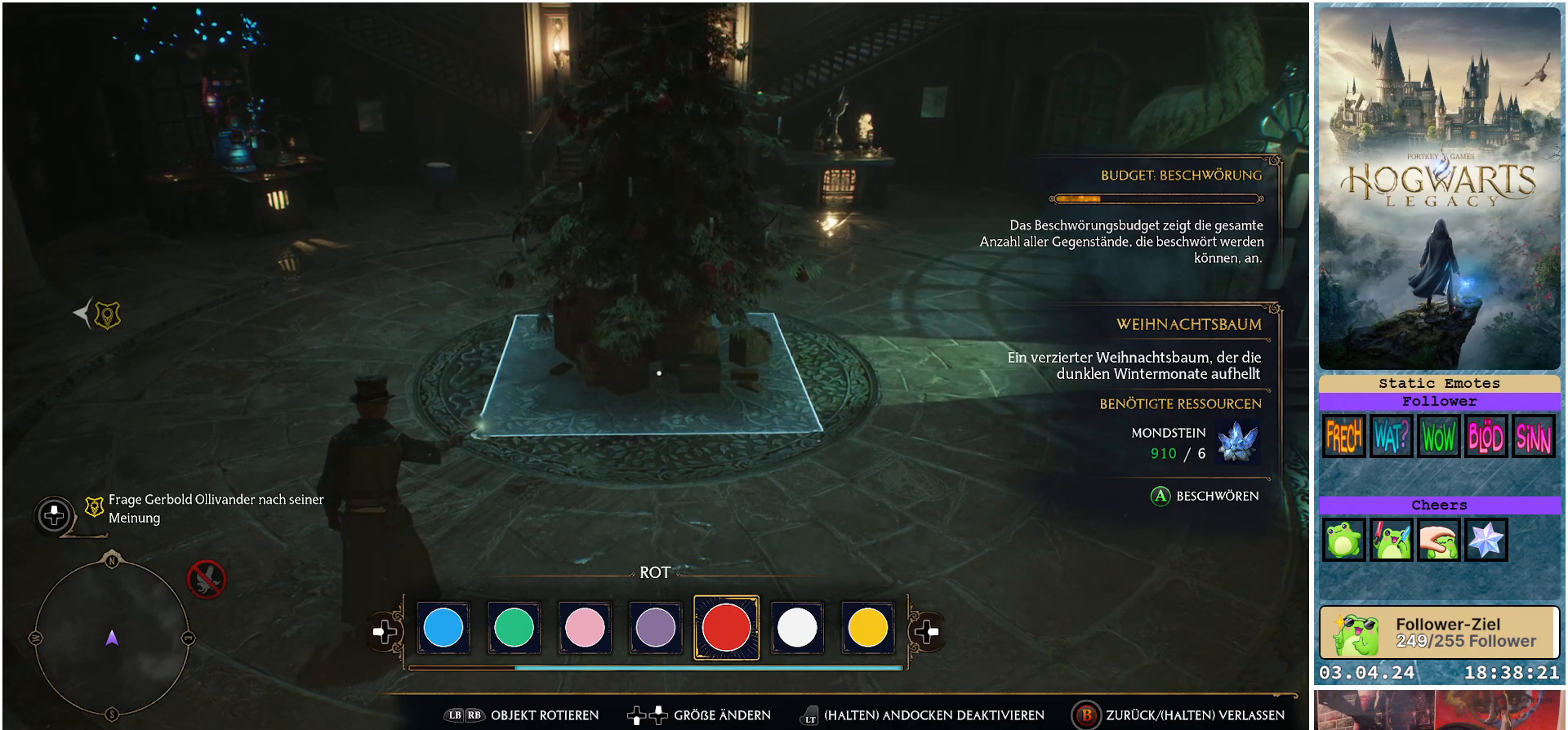
{"buttons": ["L2"], "left_stick": "center", "right_stick": "down-right", "events": [[17, "right_stick", "down-right"]]}
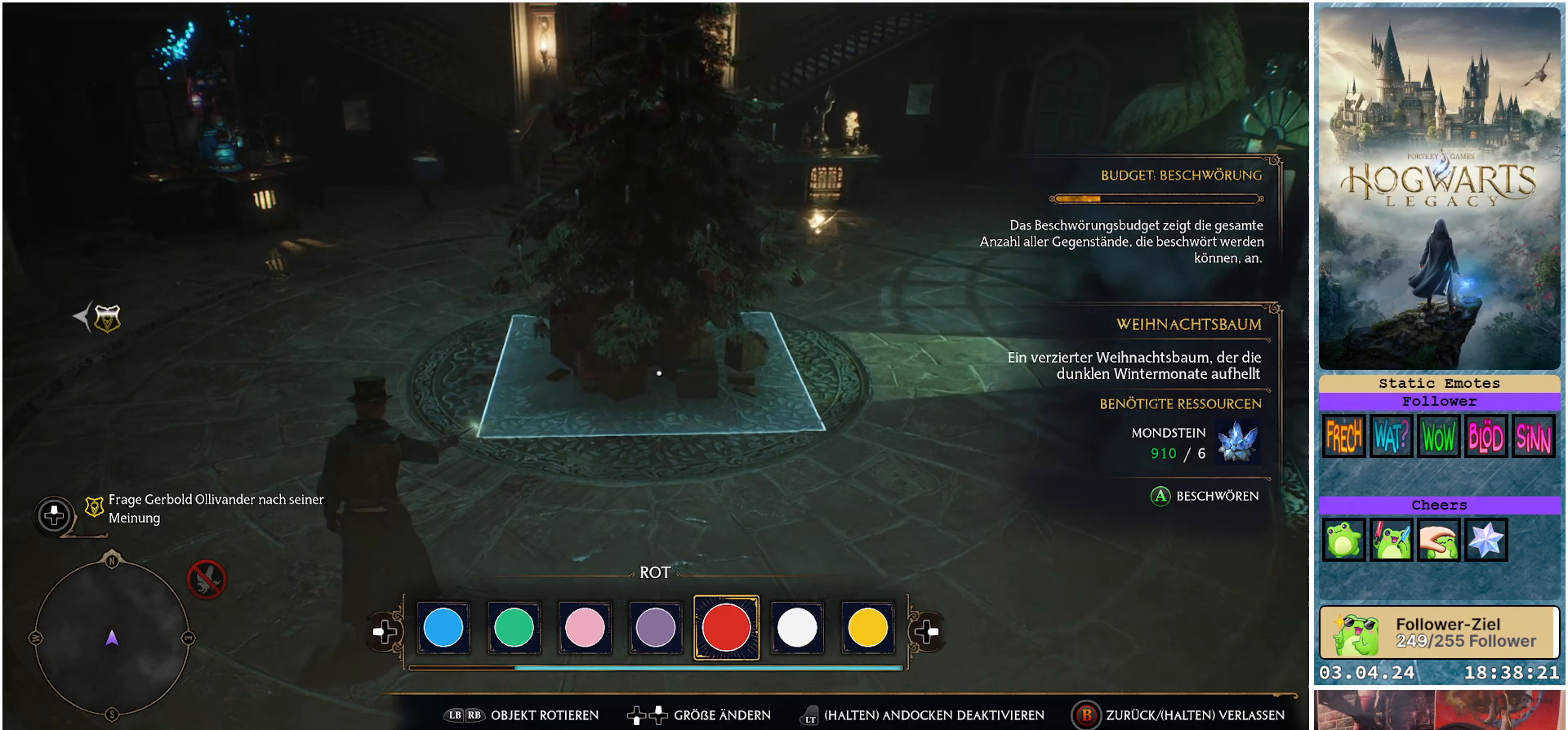
{"buttons": ["L2"], "left_stick": "center", "right_stick": "center", "events": [[67, "right_stick", "center"], [250, "right_stick", "left"], [317, "right_stick", "up-left"], [433, "right_stick", "center"]]}
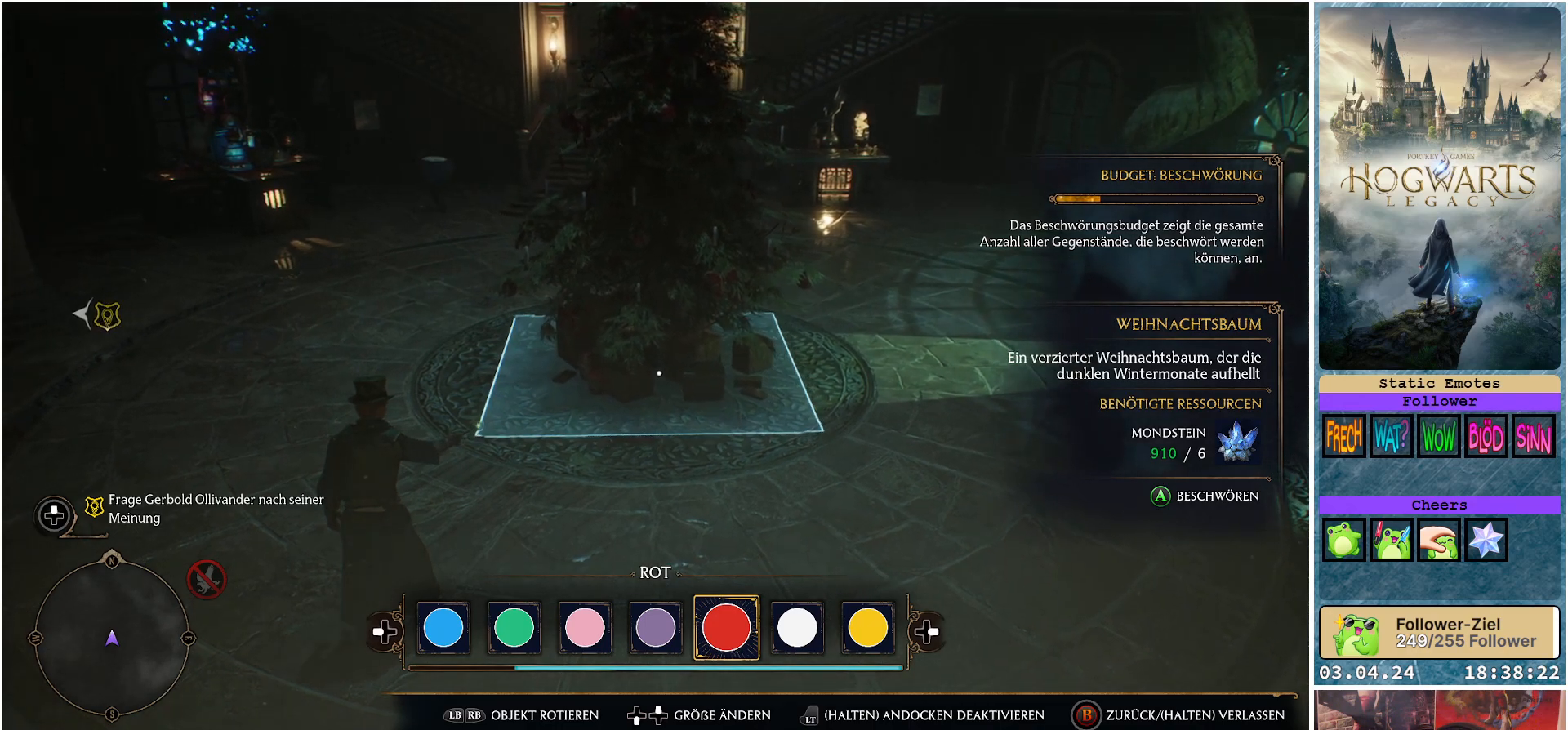
{"buttons": ["L2"], "left_stick": "center", "right_stick": "center", "events": [[200, "right_stick", "down"], [400, "right_stick", "center"]]}
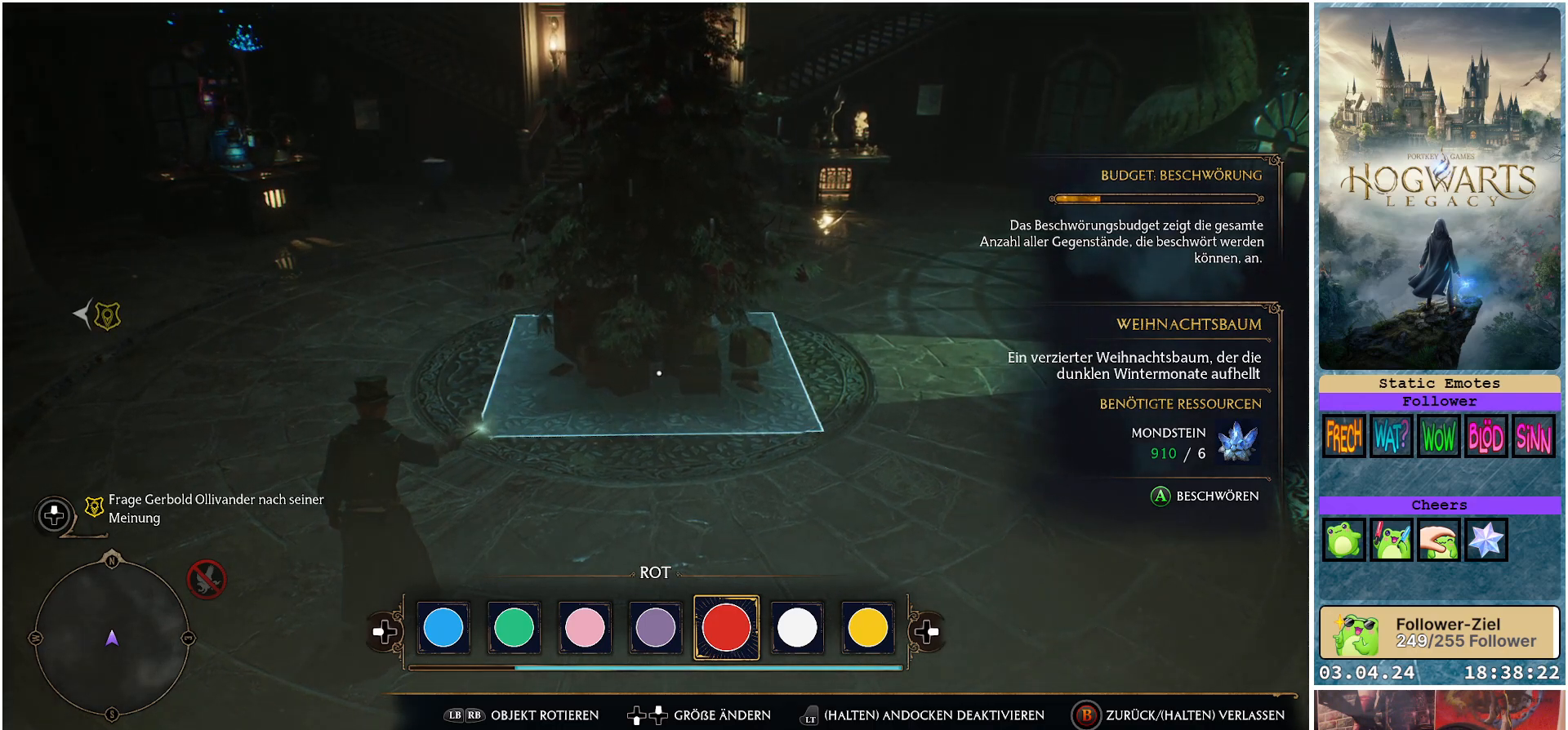
{"buttons": ["L2"], "left_stick": "center", "right_stick": "center", "events": [[200, "right_stick", "down"], [433, "right_stick", "center"]]}
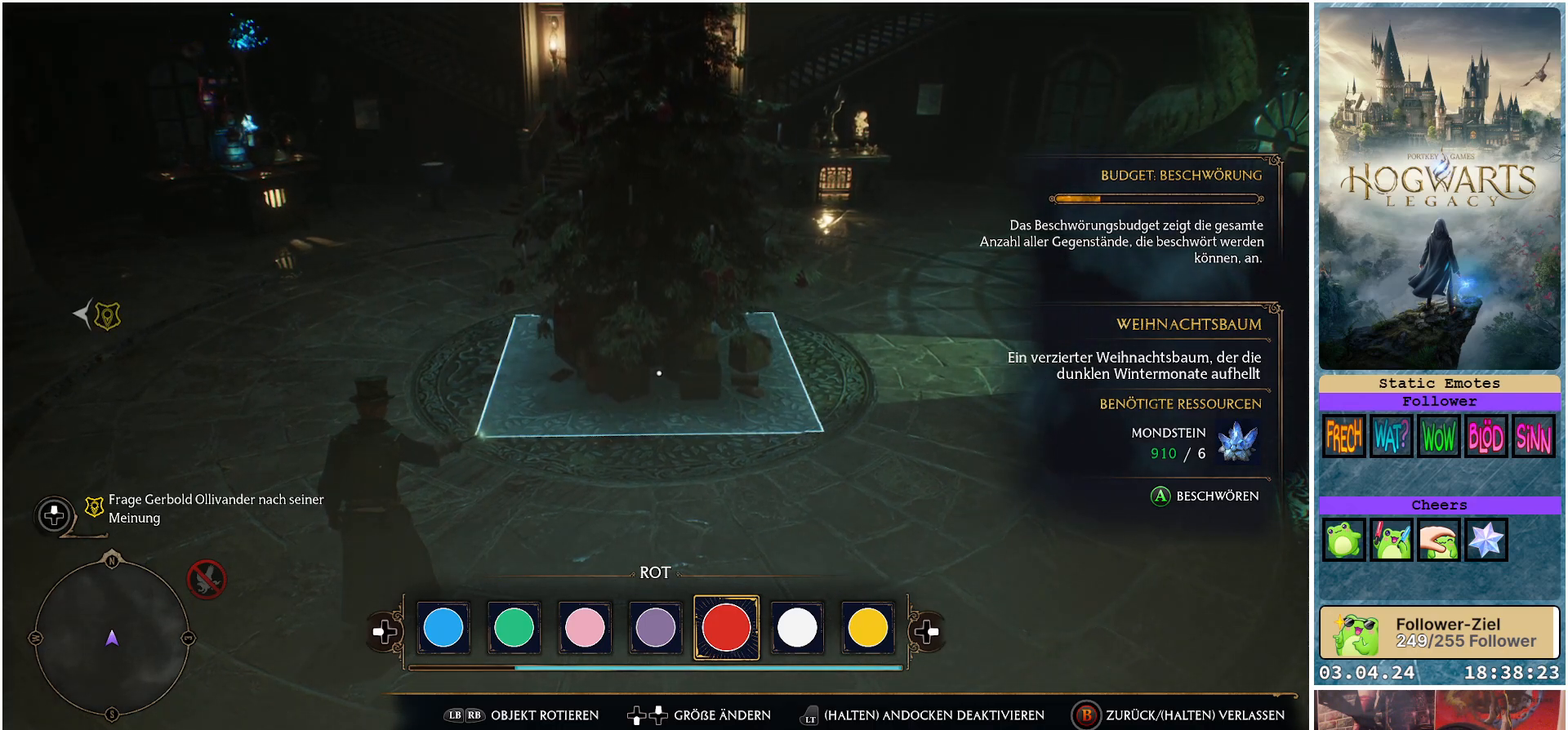
{"buttons": ["L2"], "left_stick": "center", "right_stick": "down", "events": [[33, "right_stick", "down"], [267, "right_stick", "center"], [383, "right_stick", "down"]]}
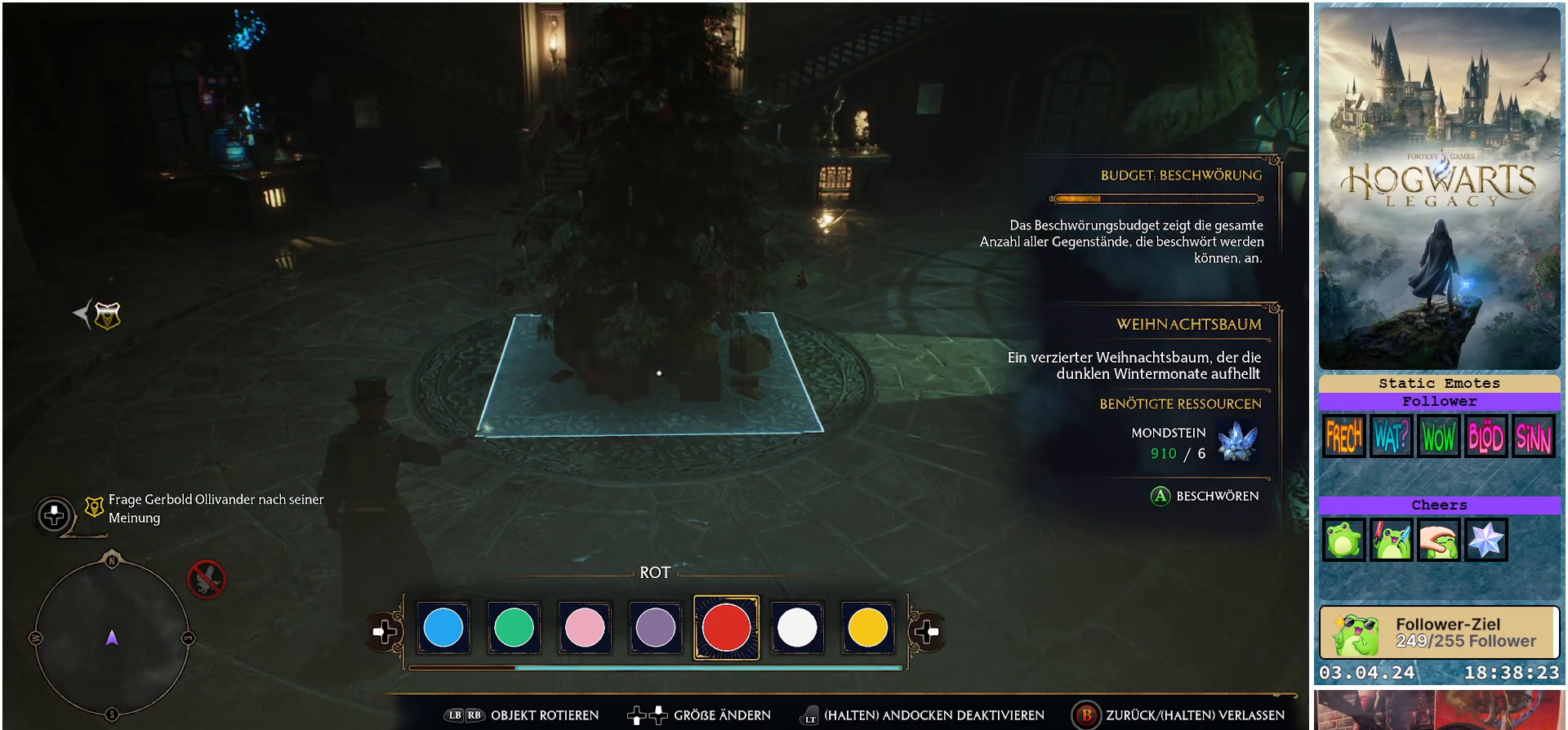
{"buttons": ["L2"], "left_stick": "center", "right_stick": "down", "events": [[133, "right_stick", "center"], [250, "right_stick", "down"]]}
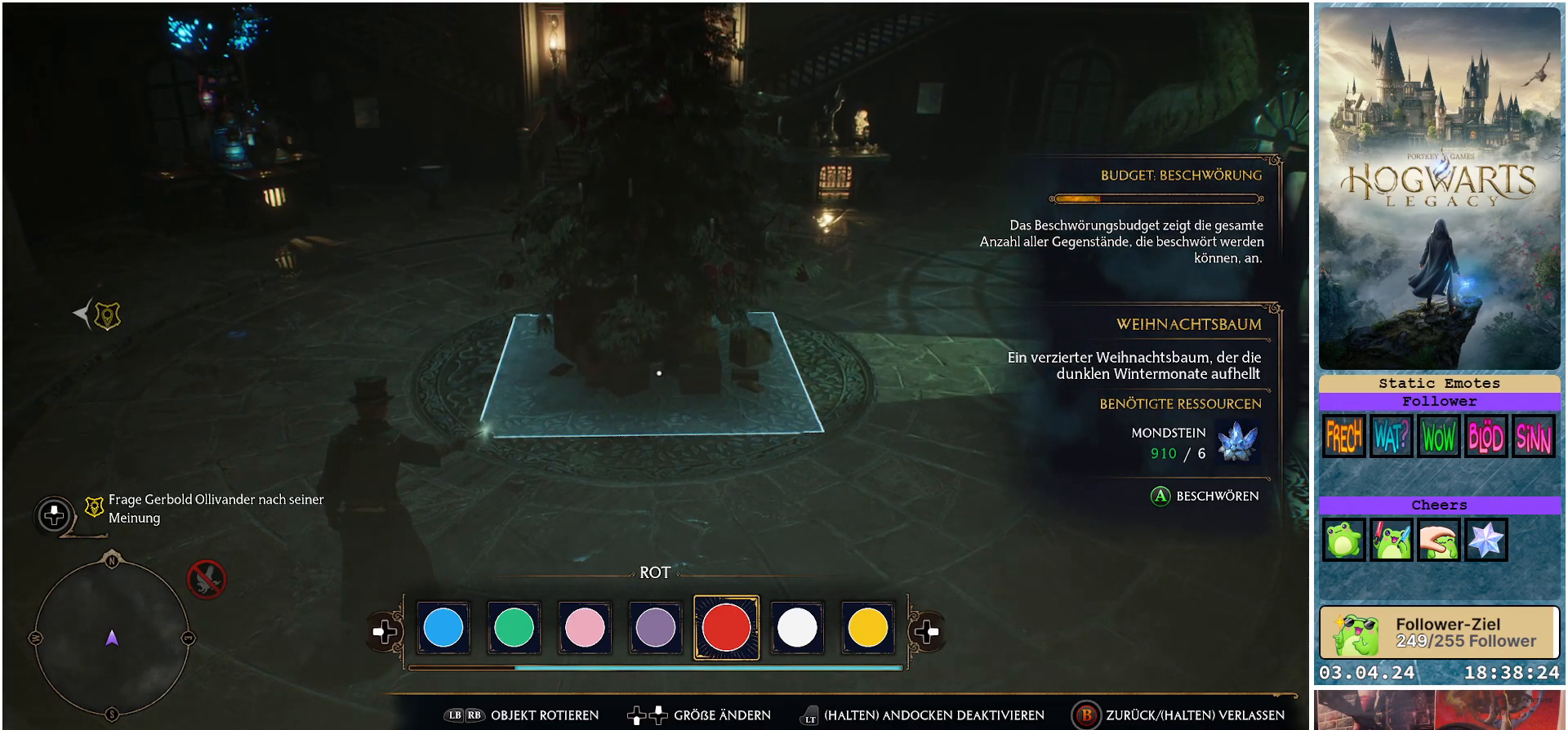
{"buttons": ["L2"], "left_stick": "center", "right_stick": "down-left", "events": [[17, "right_stick", "center"], [200, "right_stick", "down"], [450, "right_stick", "down-left"]]}
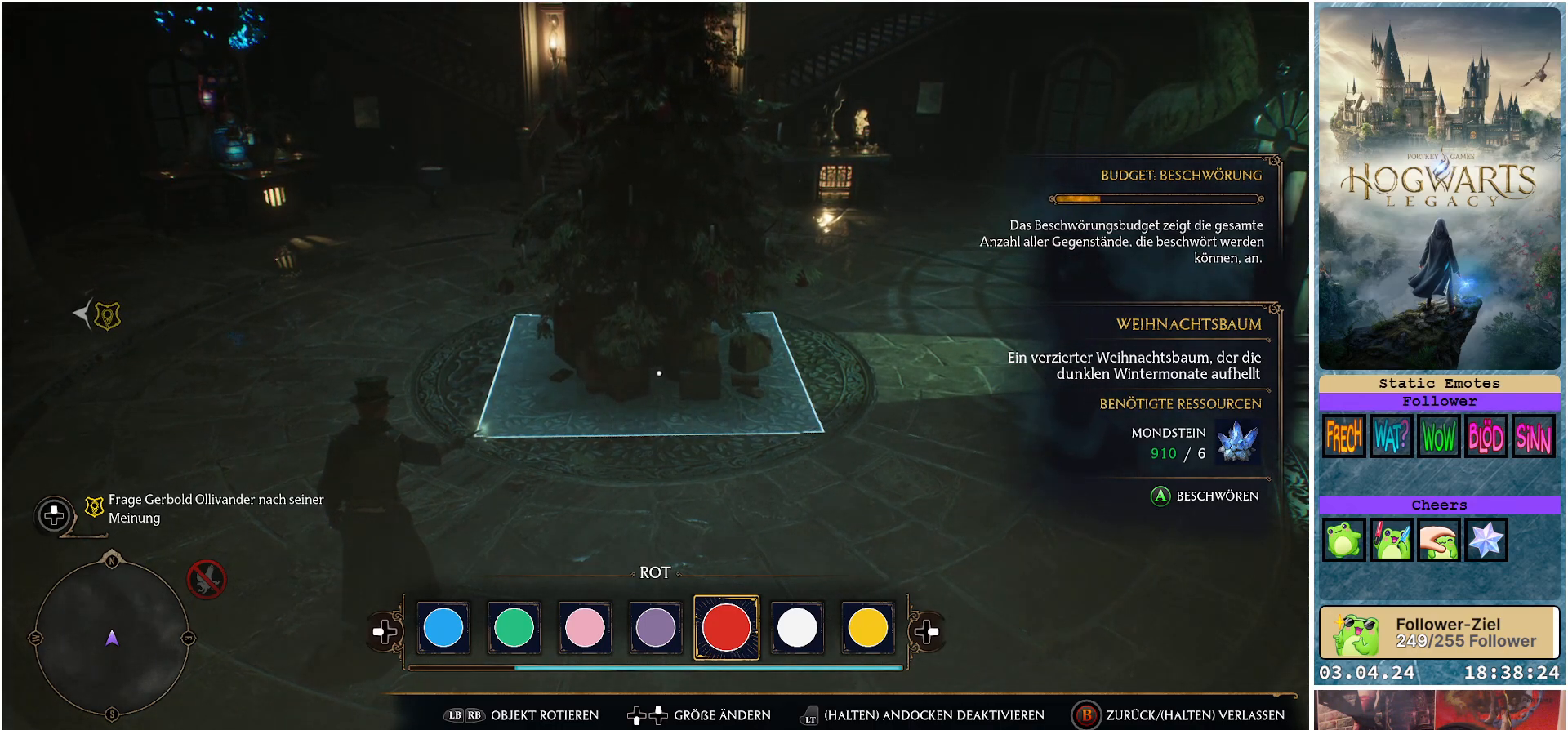
{"buttons": ["L2"], "left_stick": "center", "right_stick": "down-left", "events": [[150, "right_stick", "center"], [467, "right_stick", "down-left"]]}
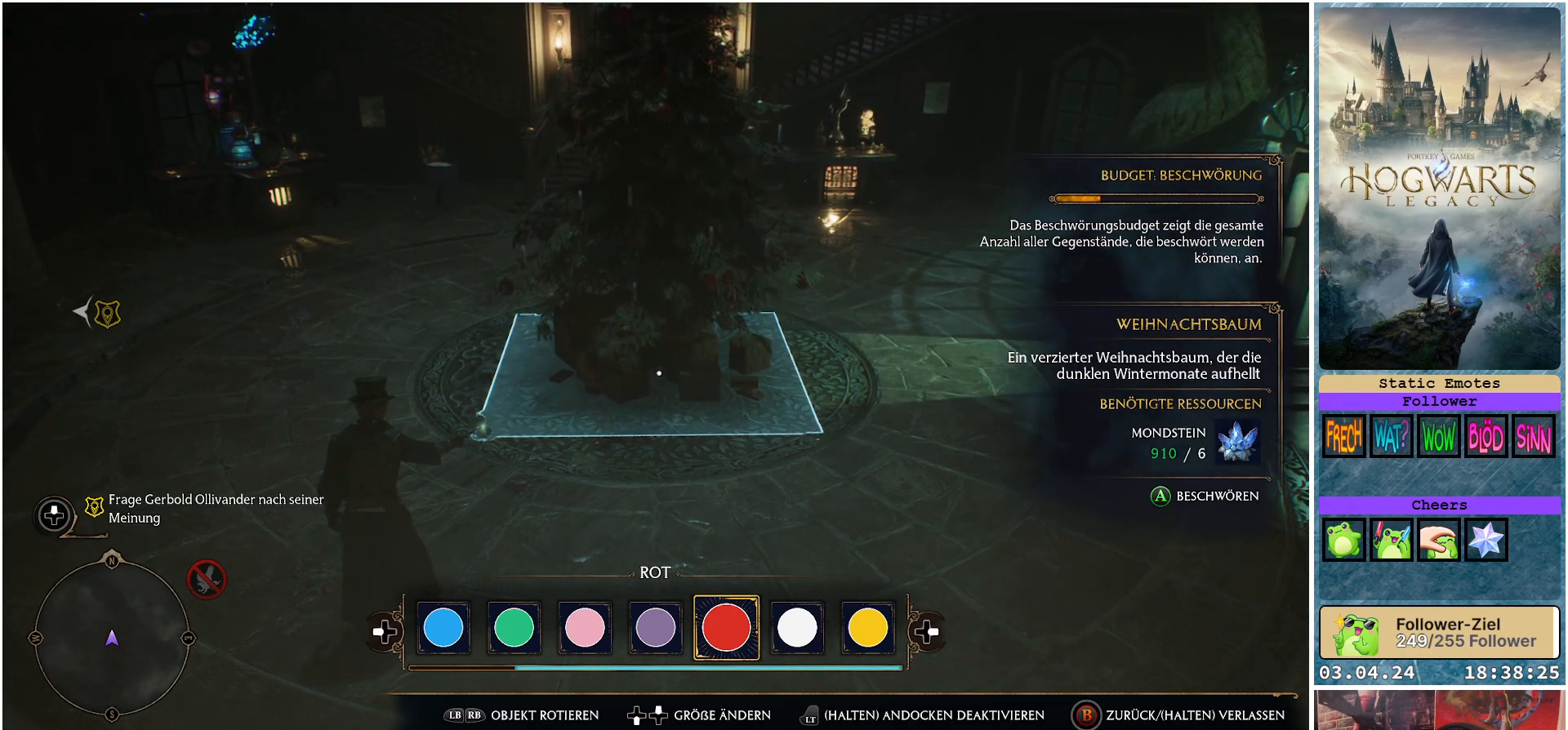
{"buttons": ["L2"], "left_stick": "center", "right_stick": "down-left", "events": [[100, "right_stick", "center"], [417, "right_stick", "down-left"]]}
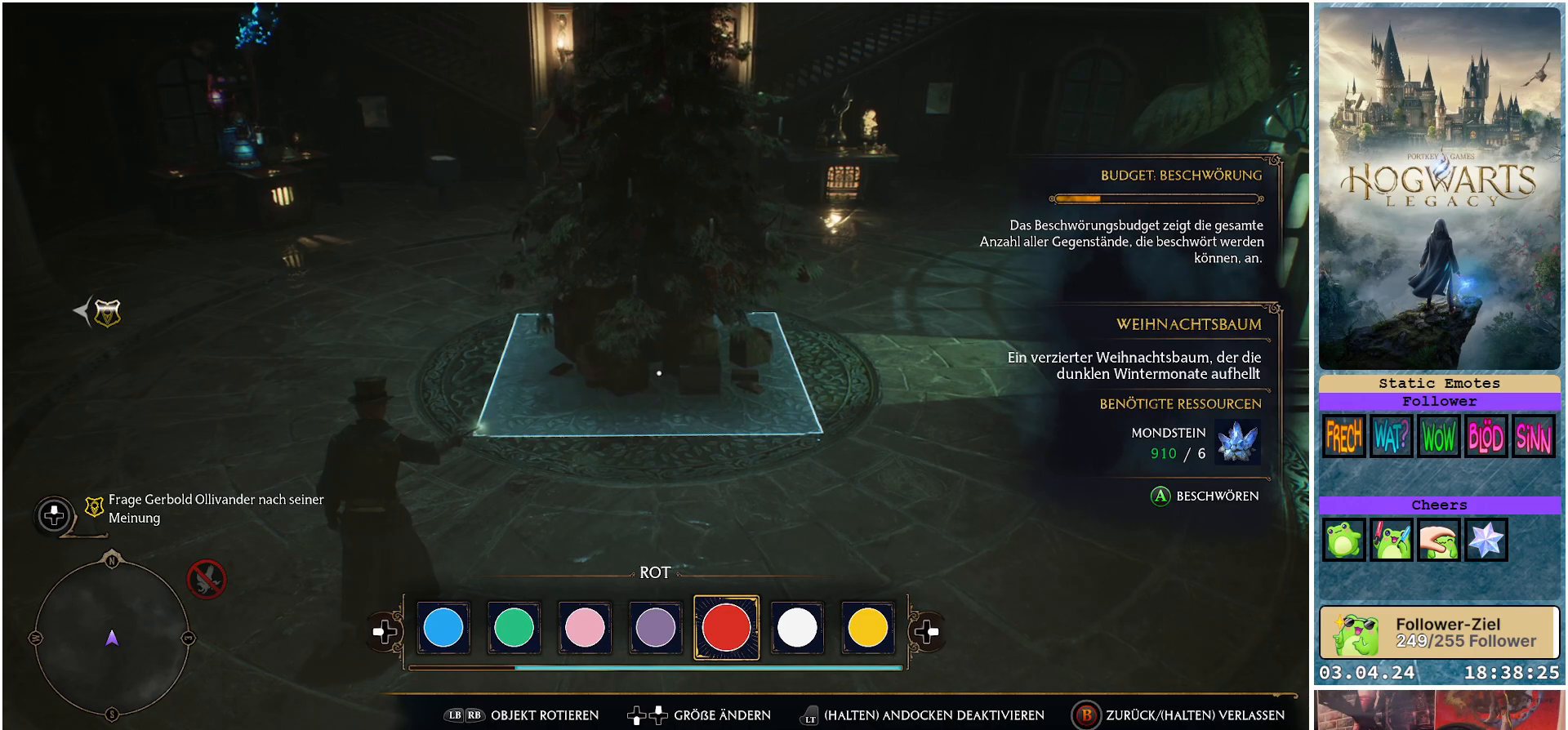
{"buttons": ["L2"], "left_stick": "center", "right_stick": "down", "events": [[67, "right_stick", "center"], [467, "right_stick", "down"]]}
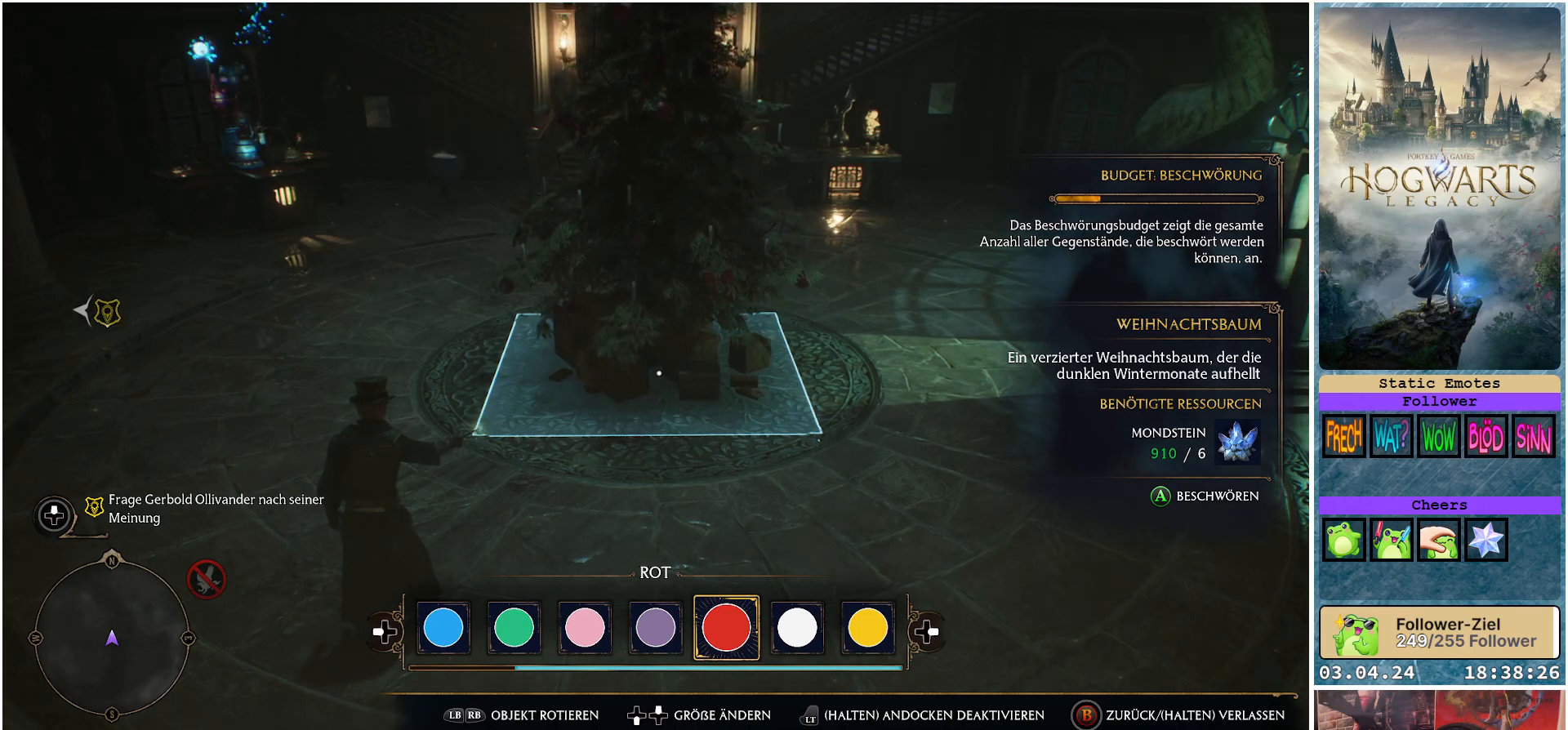
{"buttons": ["L2"], "left_stick": "center", "right_stick": "center", "events": [[250, "right_stick", "center"]]}
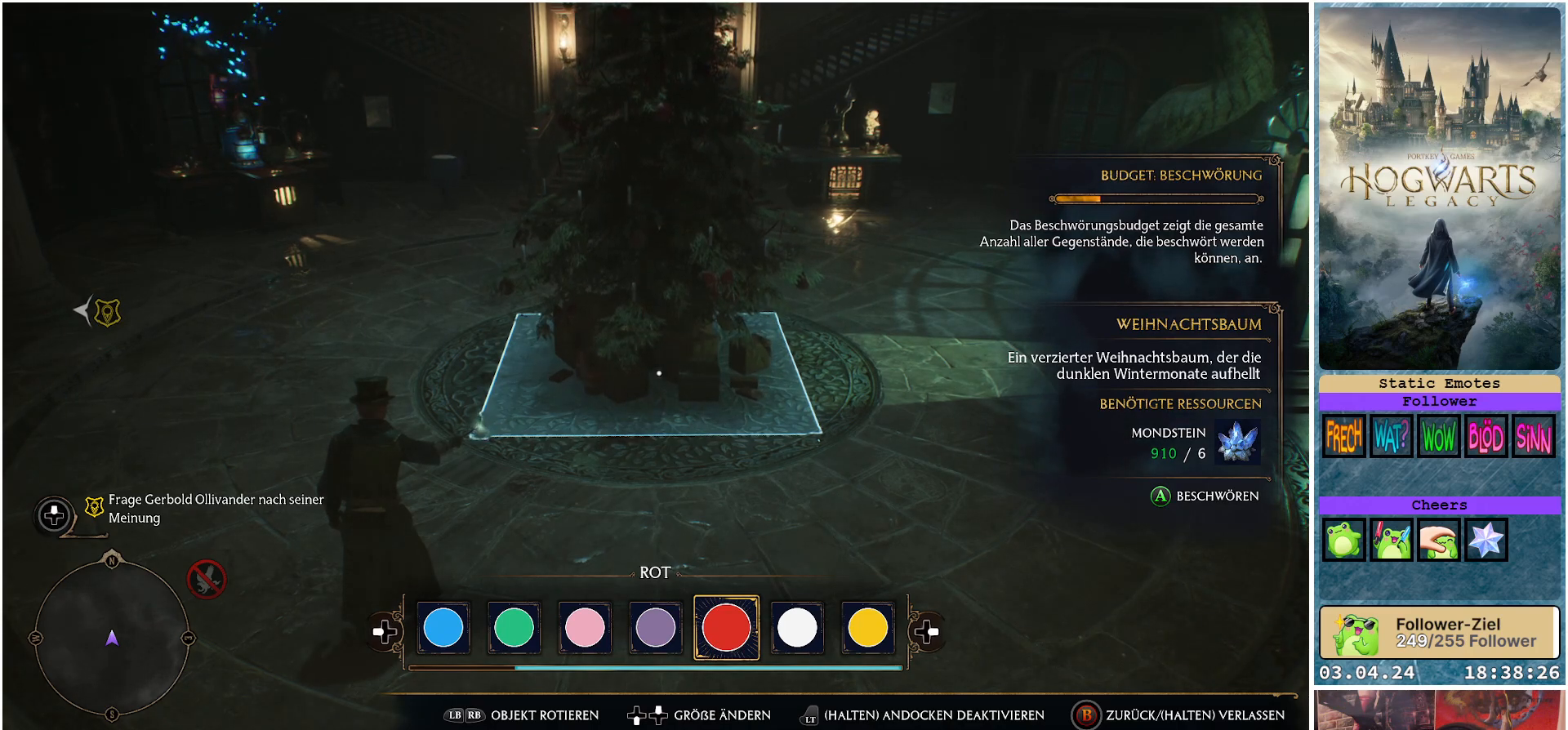
{"buttons": ["L2"], "left_stick": "center", "right_stick": "center", "events": [[67, "right_stick", "down"], [300, "right_stick", "center"]]}
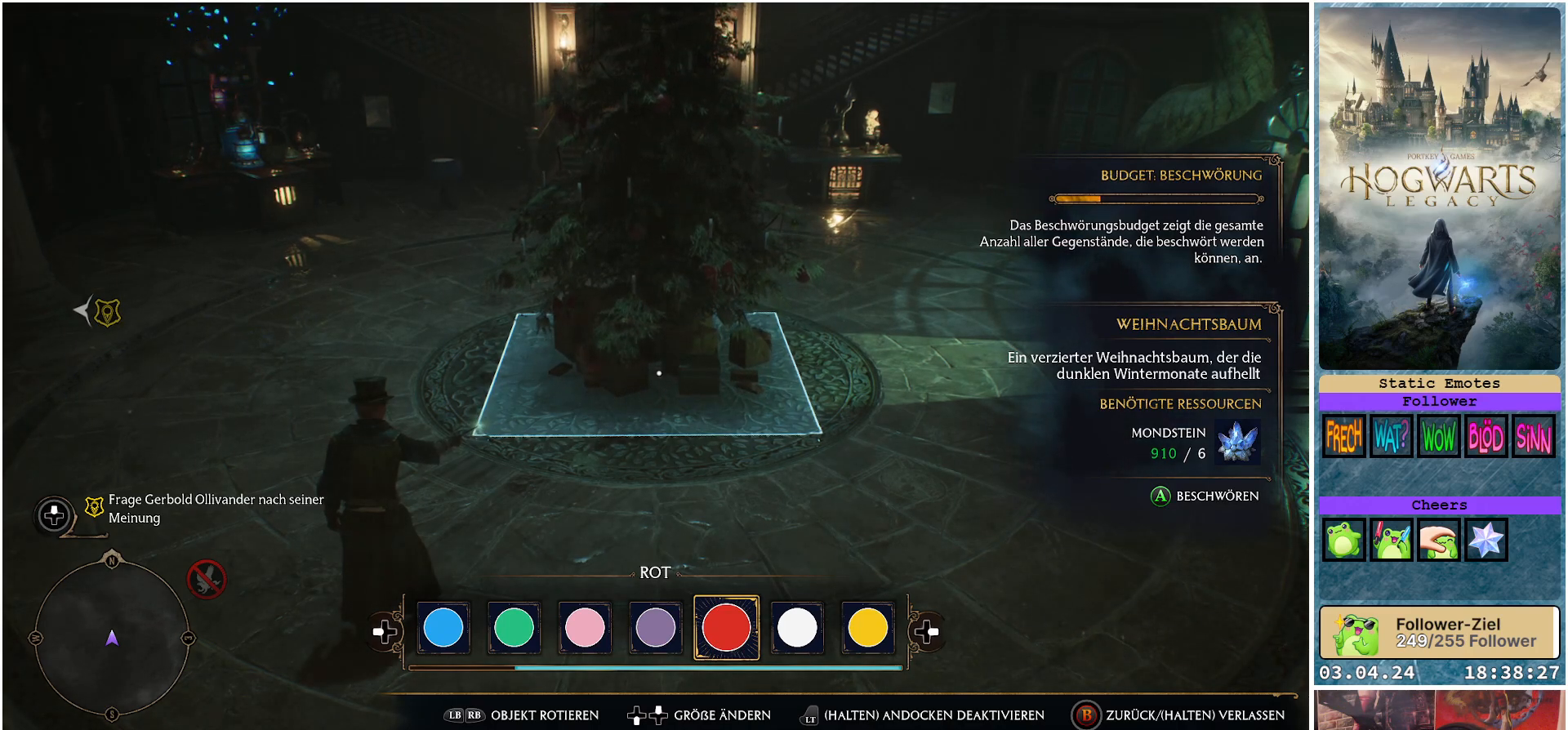
{"buttons": ["L2"], "left_stick": "center", "right_stick": "center", "events": [[33, "right_stick", "down-right"], [217, "right_stick", "center"]]}
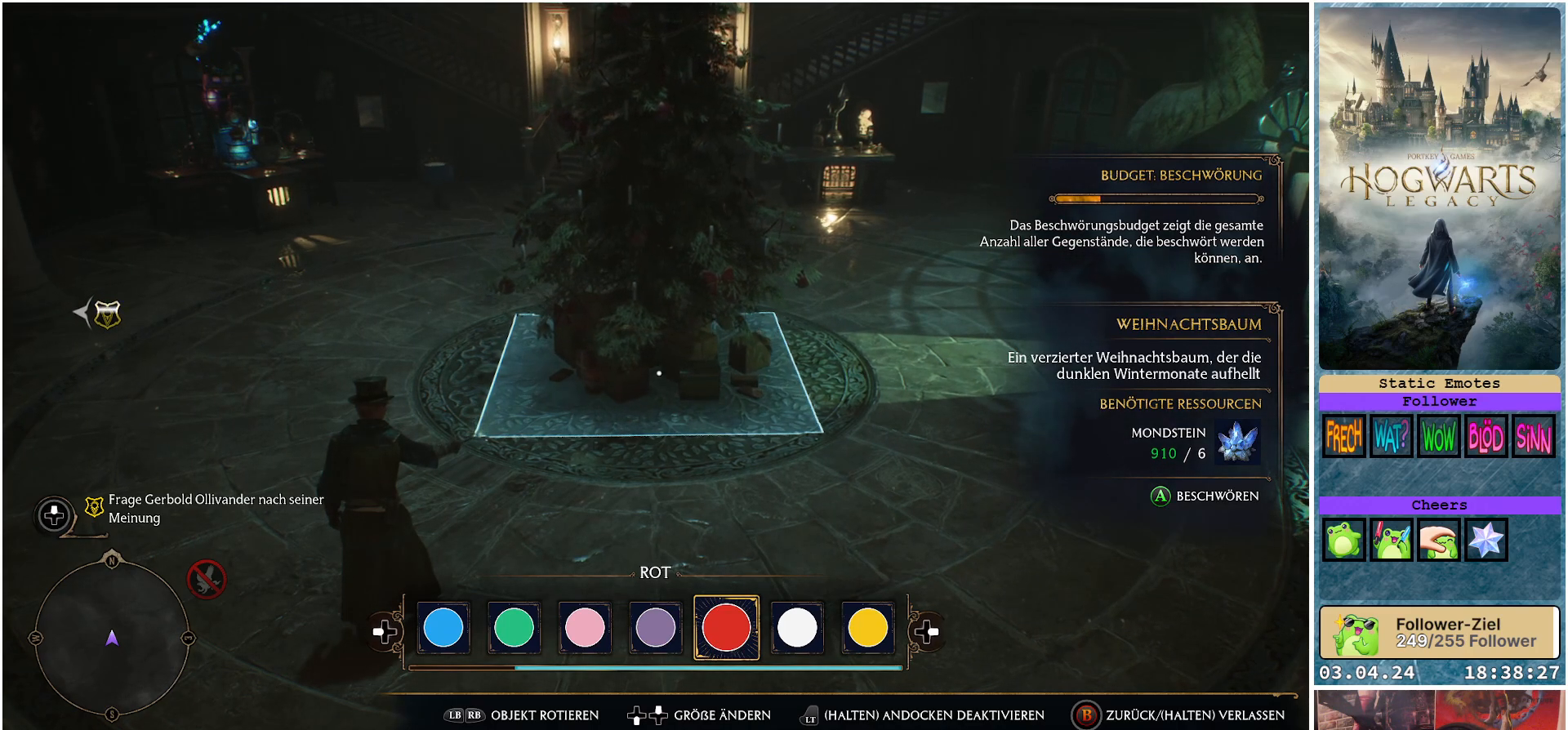
{"buttons": ["L2"], "left_stick": "center", "right_stick": "down", "events": [[50, "right_stick", "down"], [100, "right_stick", "down-left"], [200, "right_stick", "center"], [450, "right_stick", "down"]]}
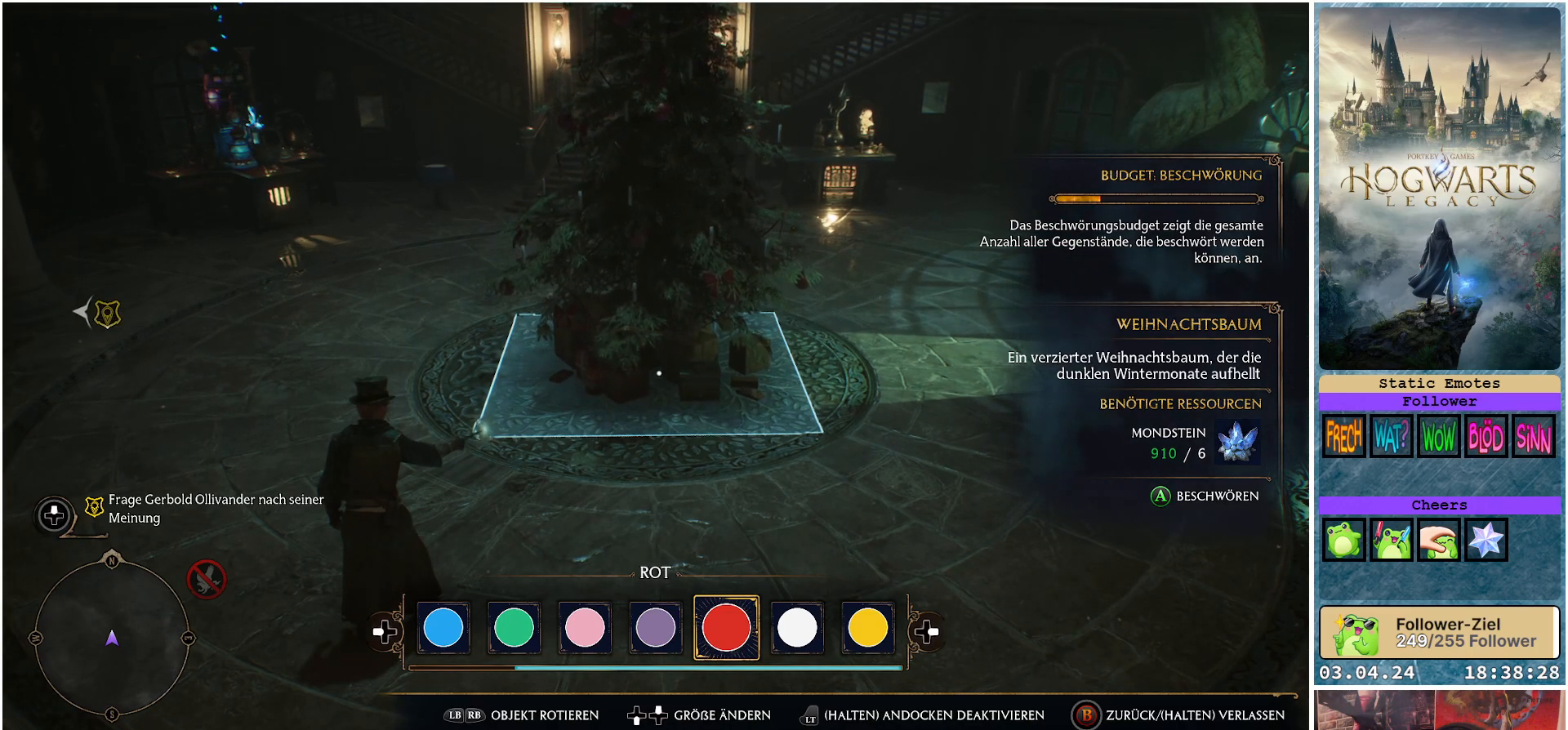
{"buttons": ["L2"], "left_stick": "center", "right_stick": "center", "events": [[67, "right_stick", "center"]]}
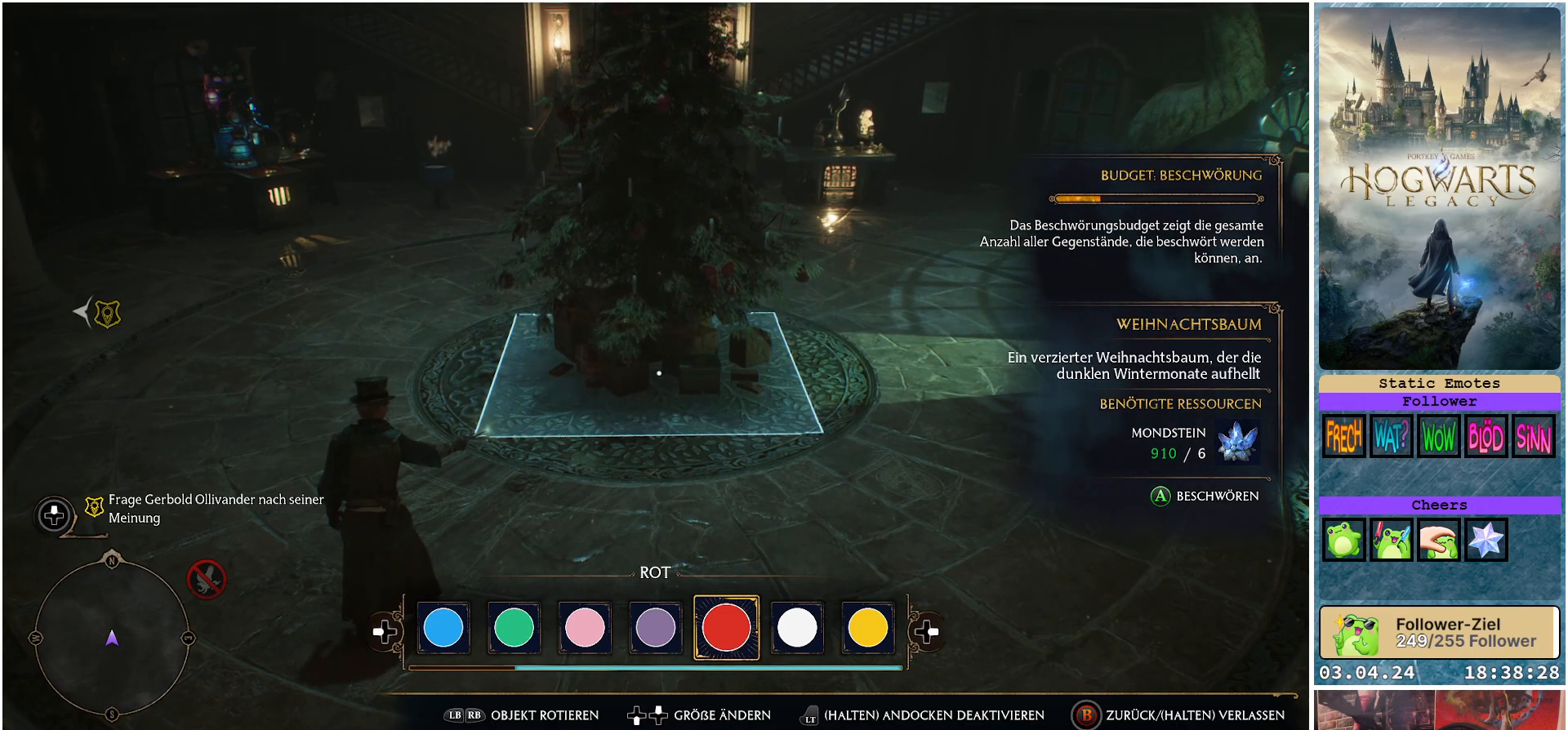
{"buttons": ["L2"], "left_stick": "center", "right_stick": "center", "events": [[167, "A", "down"], [250, "A", "up"]]}